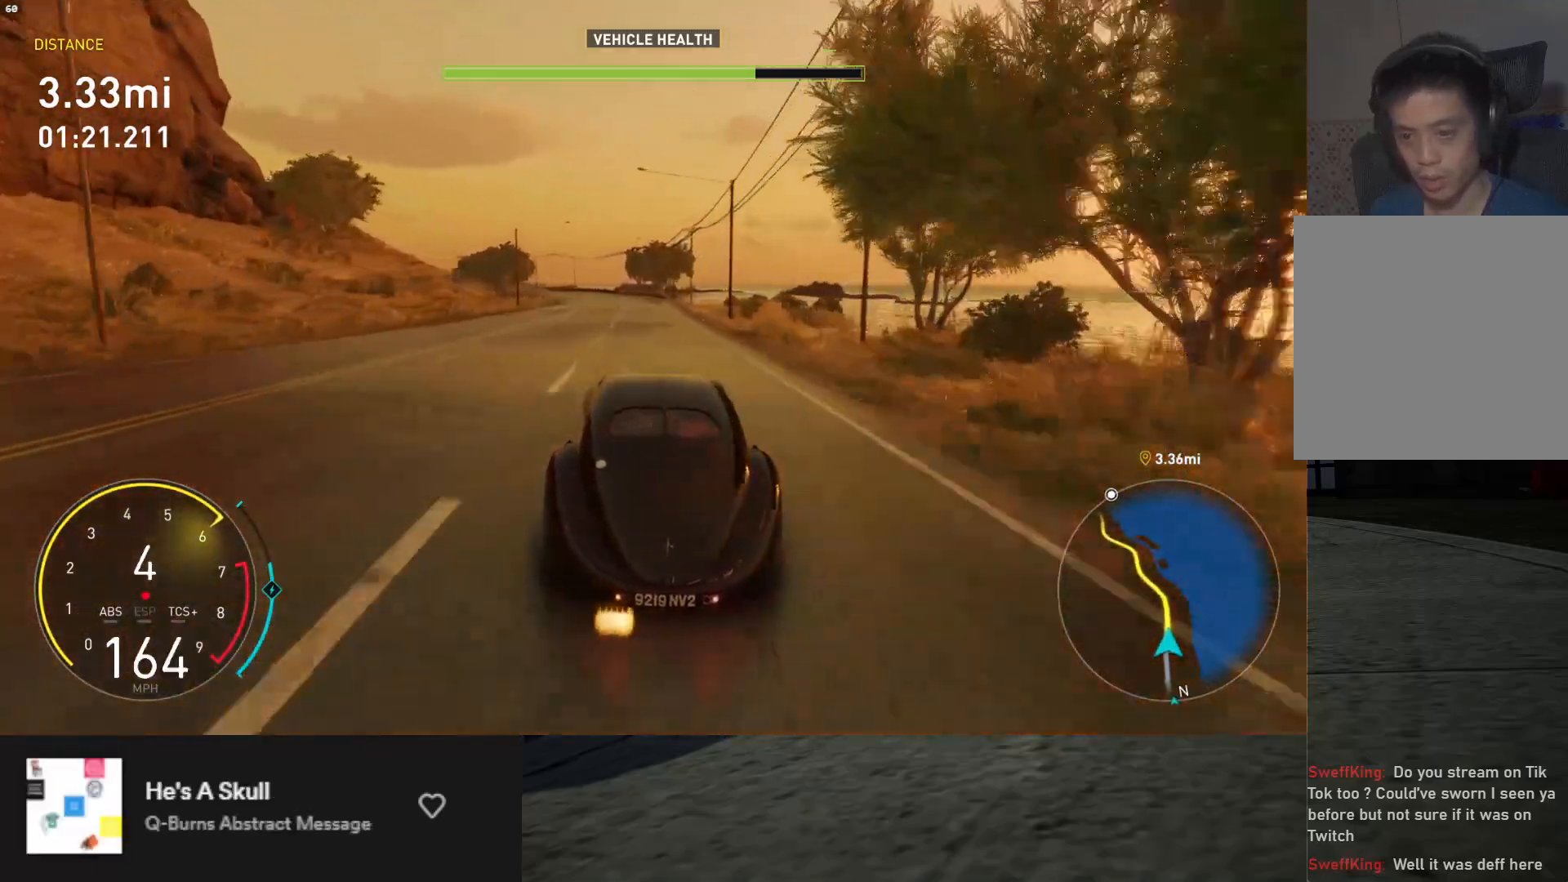
Gameplay with a controller (Xbox layout); each line is a JSON object with the inputs held at the frame after it. "events" lists button and stick changes between this image and that frame as [ms after this image, input, new state], when the widget could be followed in between. Not read: L3.
{"buttons": ["R2"], "left_stick": "left", "right_stick": "center", "events": [[433, "left_stick", "left"]]}
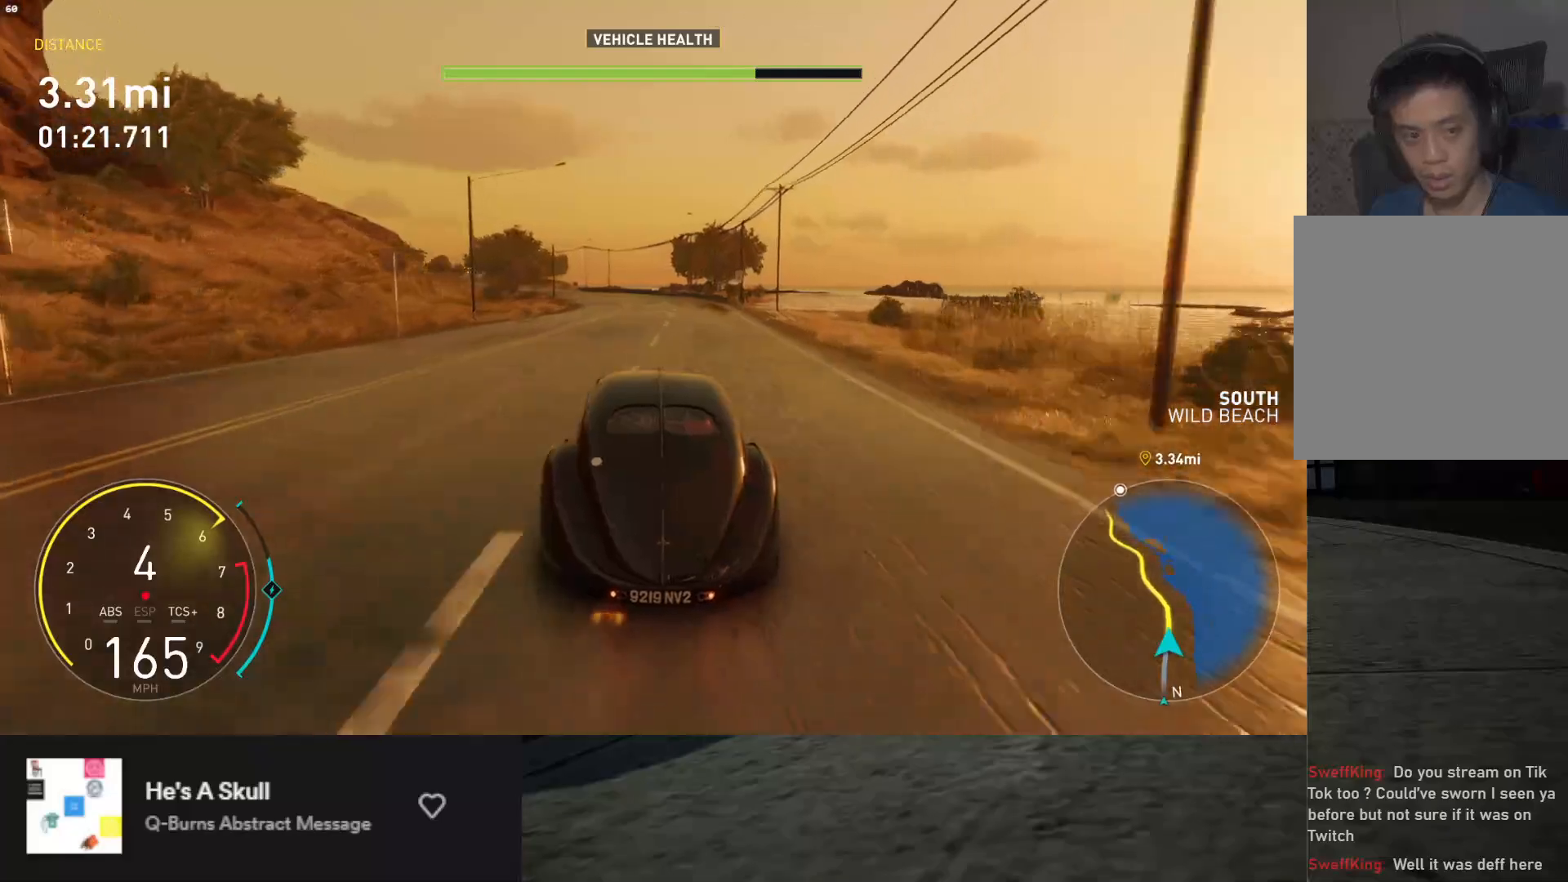
{"buttons": ["R2"], "left_stick": "left", "right_stick": "center", "events": [[133, "left_stick", "center"], [183, "left_stick", "left"]]}
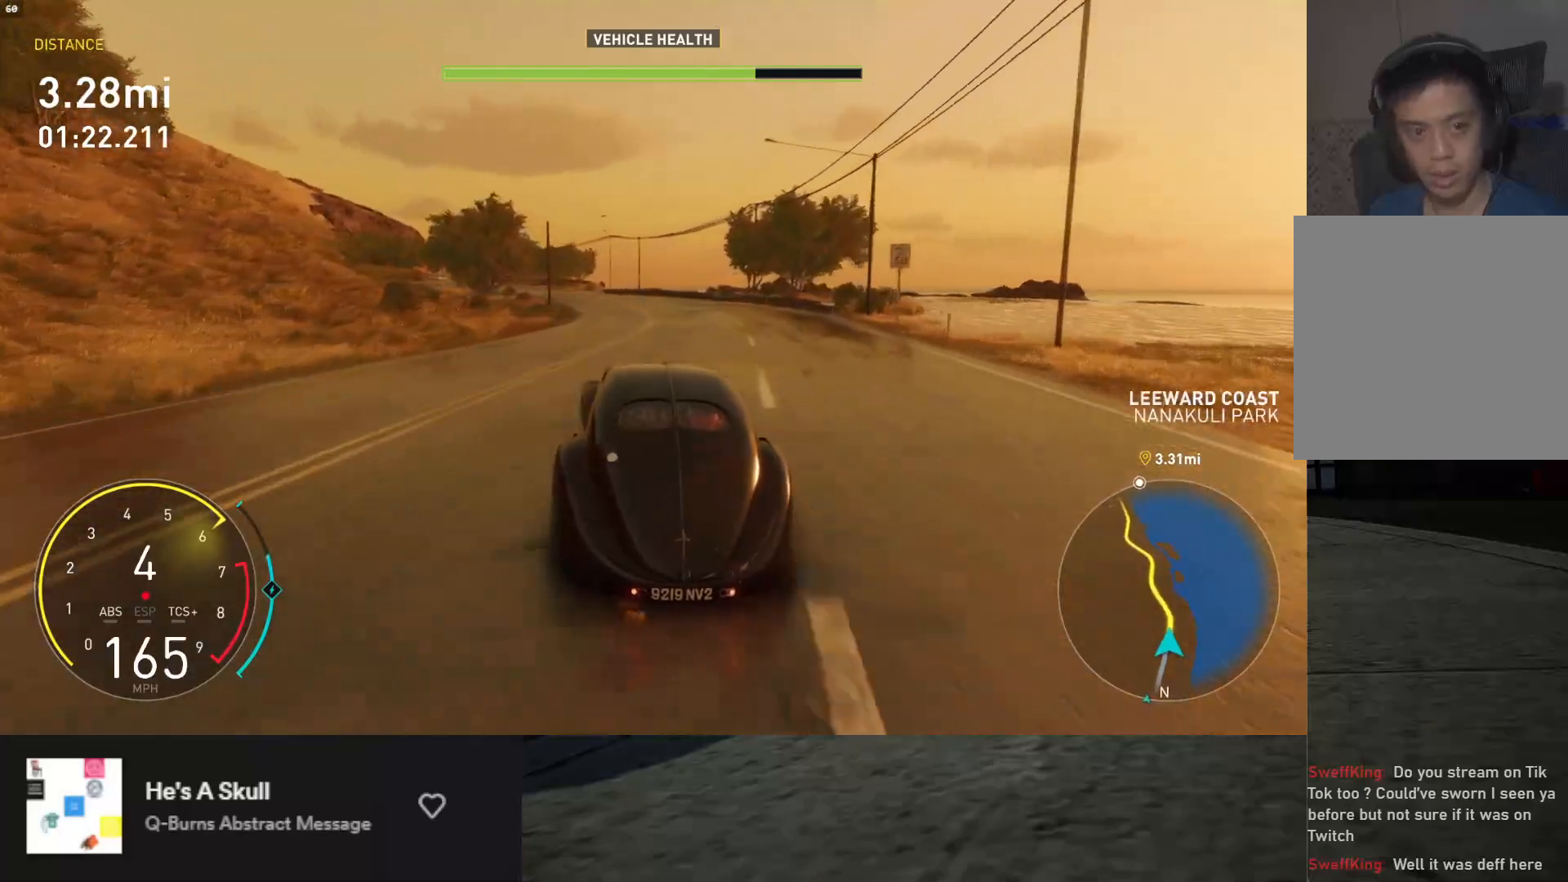
{"buttons": ["R2"], "left_stick": "left", "right_stick": "center", "events": []}
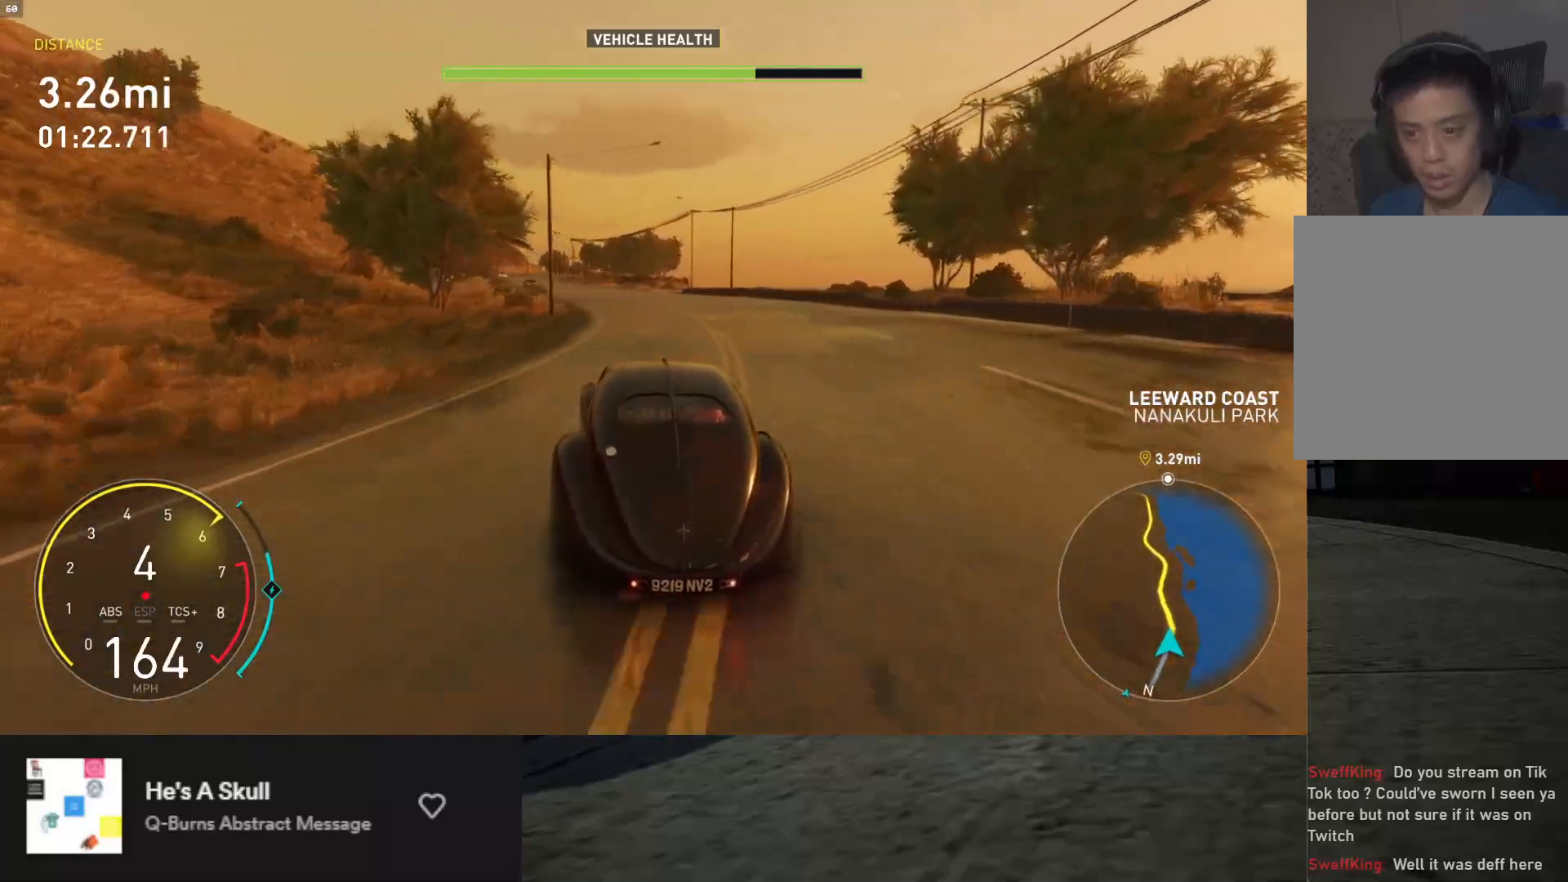
{"buttons": [], "left_stick": "left", "right_stick": "center", "events": [[133, "R2", "up"]]}
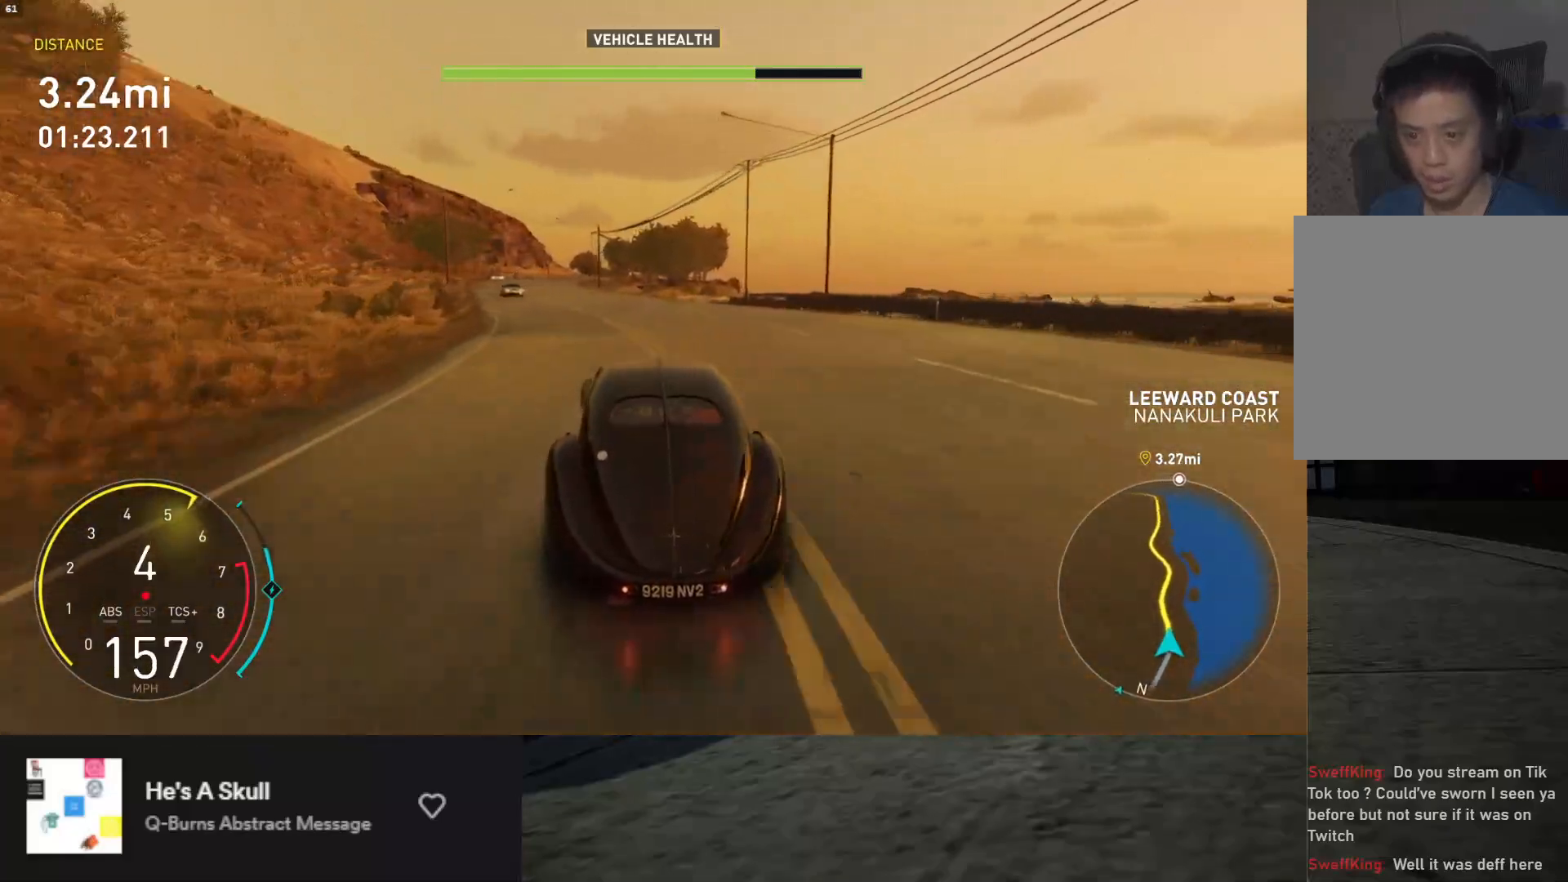
{"buttons": [], "left_stick": "left", "right_stick": "center", "events": [[200, "R2", "down"], [317, "R2", "up"]]}
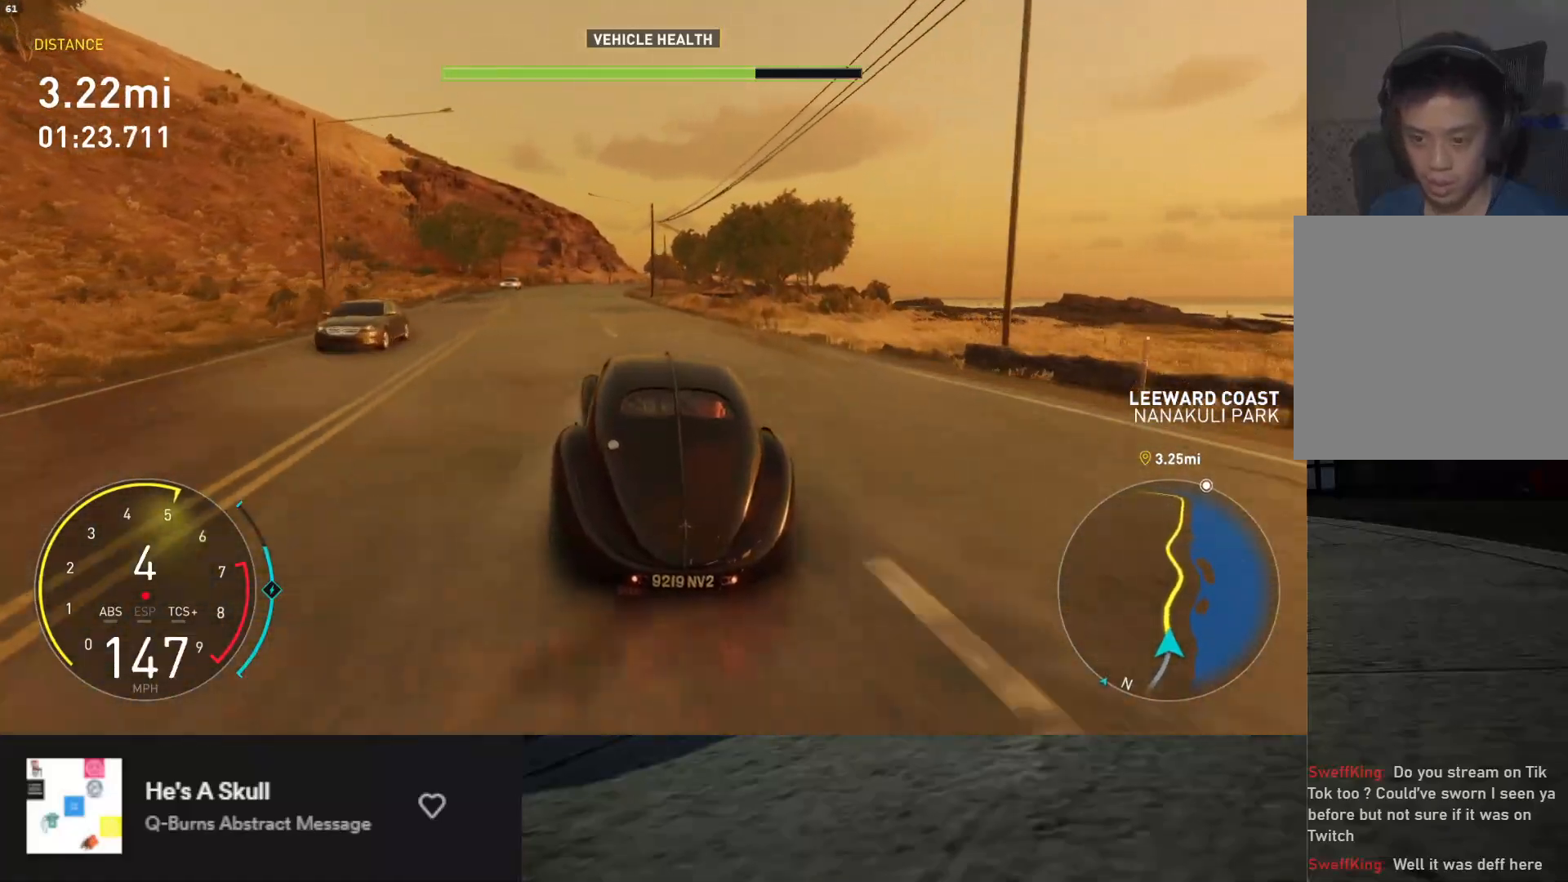
{"buttons": ["R2"], "left_stick": "left", "right_stick": "center", "events": [[17, "R2", "down"]]}
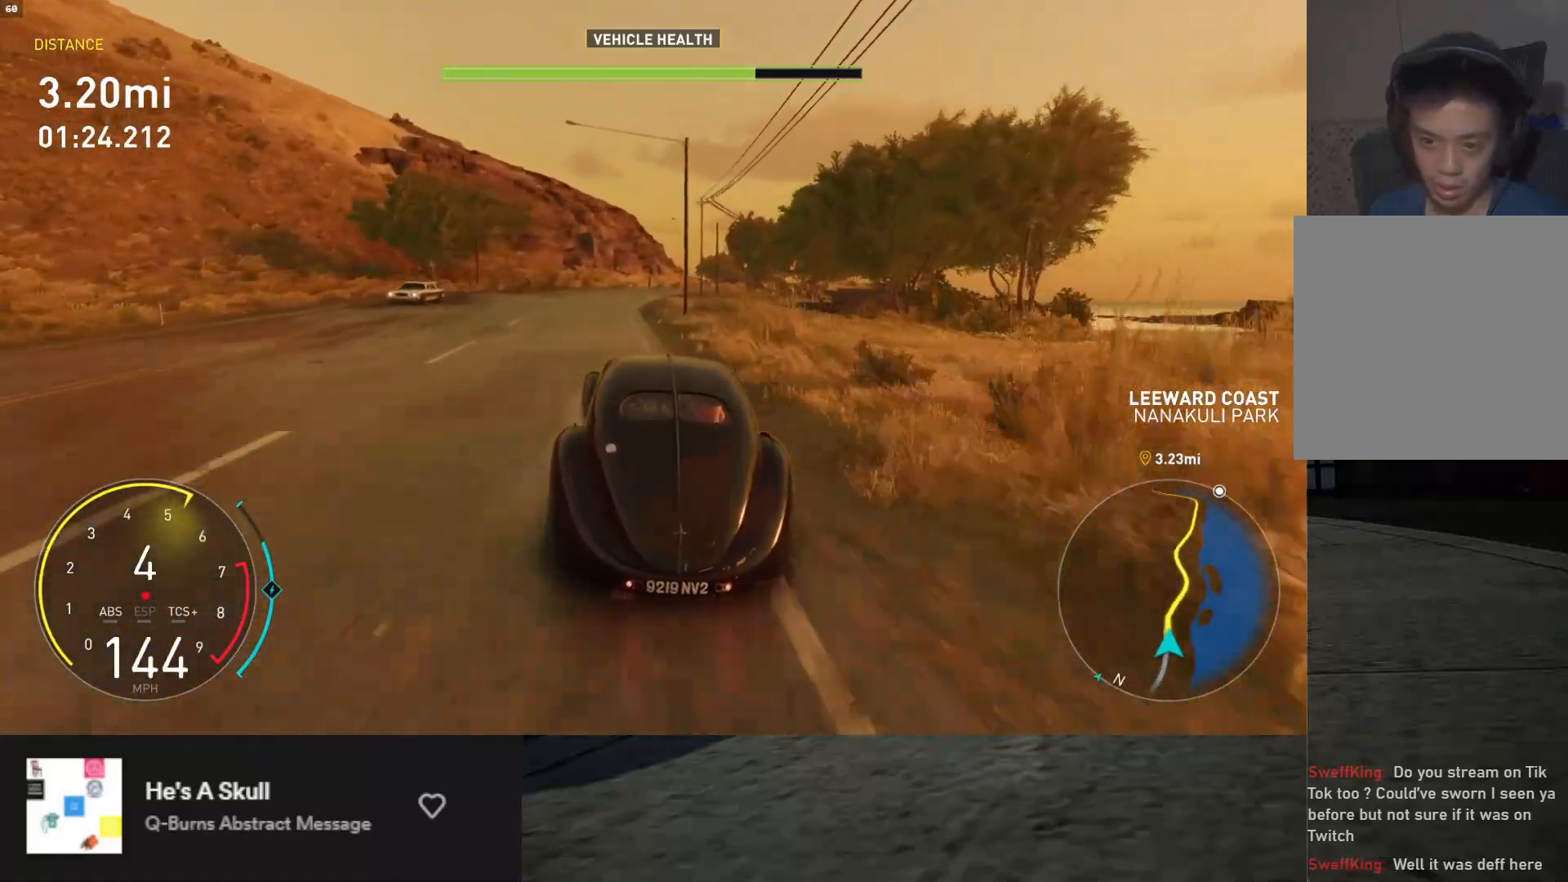
{"buttons": ["R2"], "left_stick": "right", "right_stick": "center", "events": [[67, "left_stick", "center"], [200, "left_stick", "right"]]}
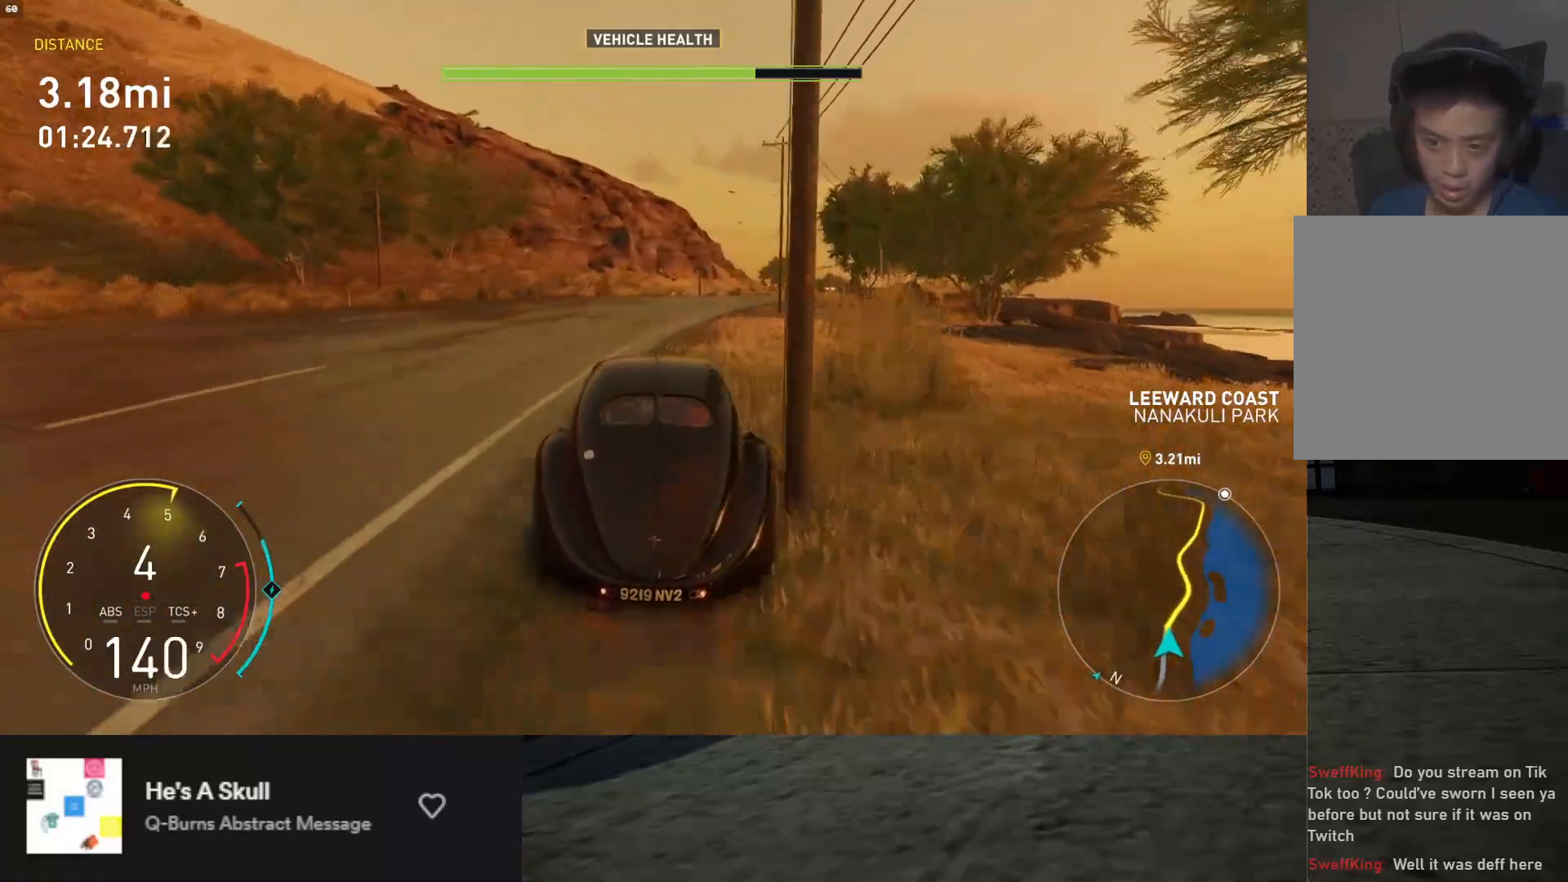
{"buttons": [], "left_stick": "right", "right_stick": "center", "events": [[83, "left_stick", "center"], [283, "left_stick", "right"], [500, "R2", "up"]]}
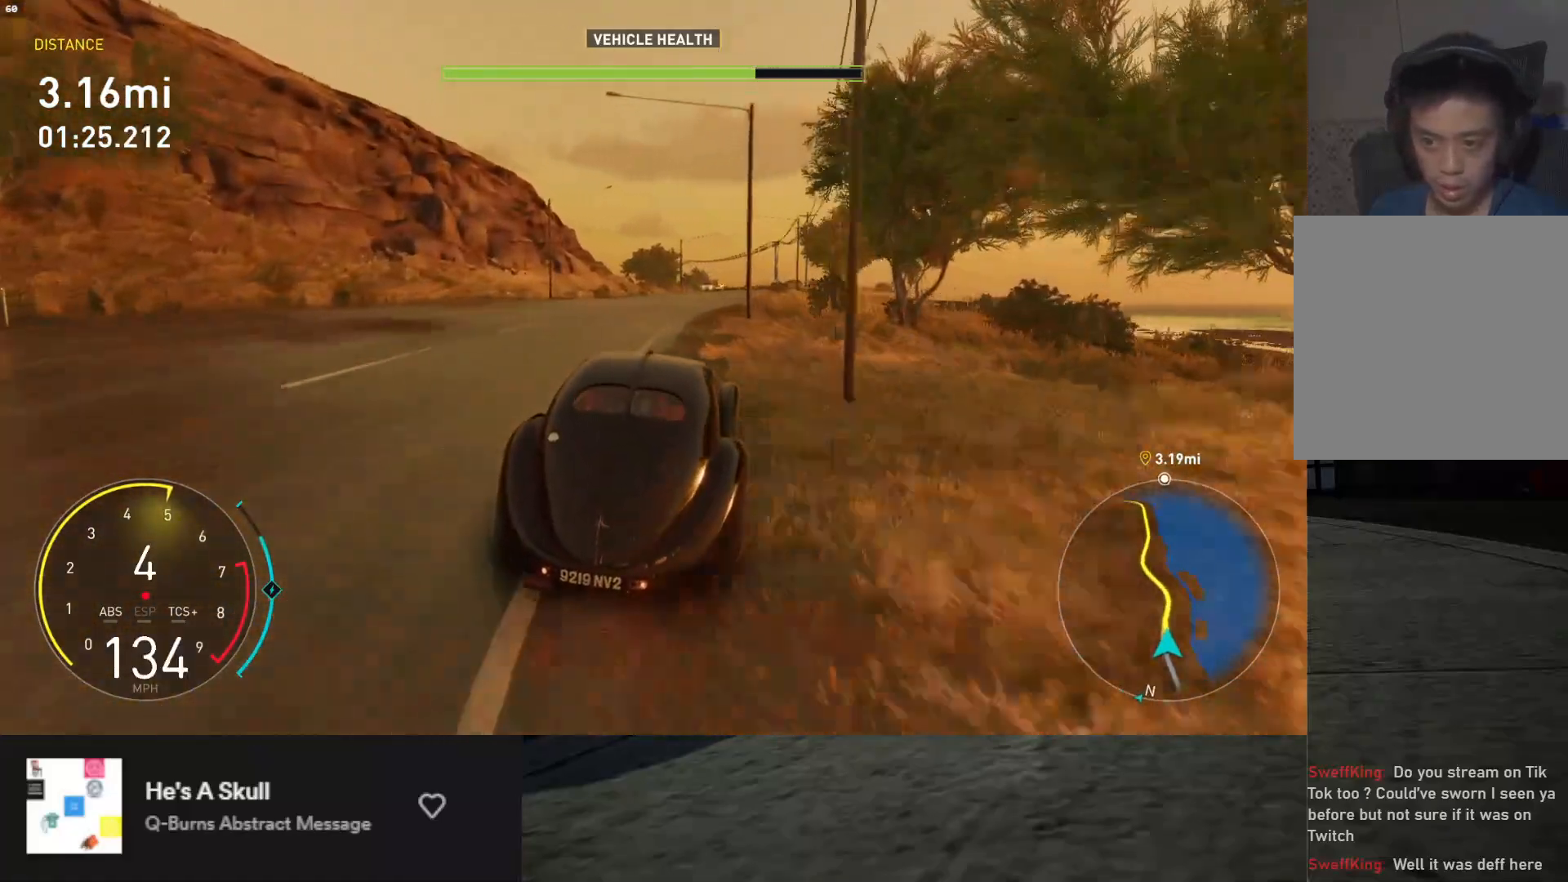
{"buttons": ["R2"], "left_stick": "right", "right_stick": "center", "events": [[117, "R2", "down"]]}
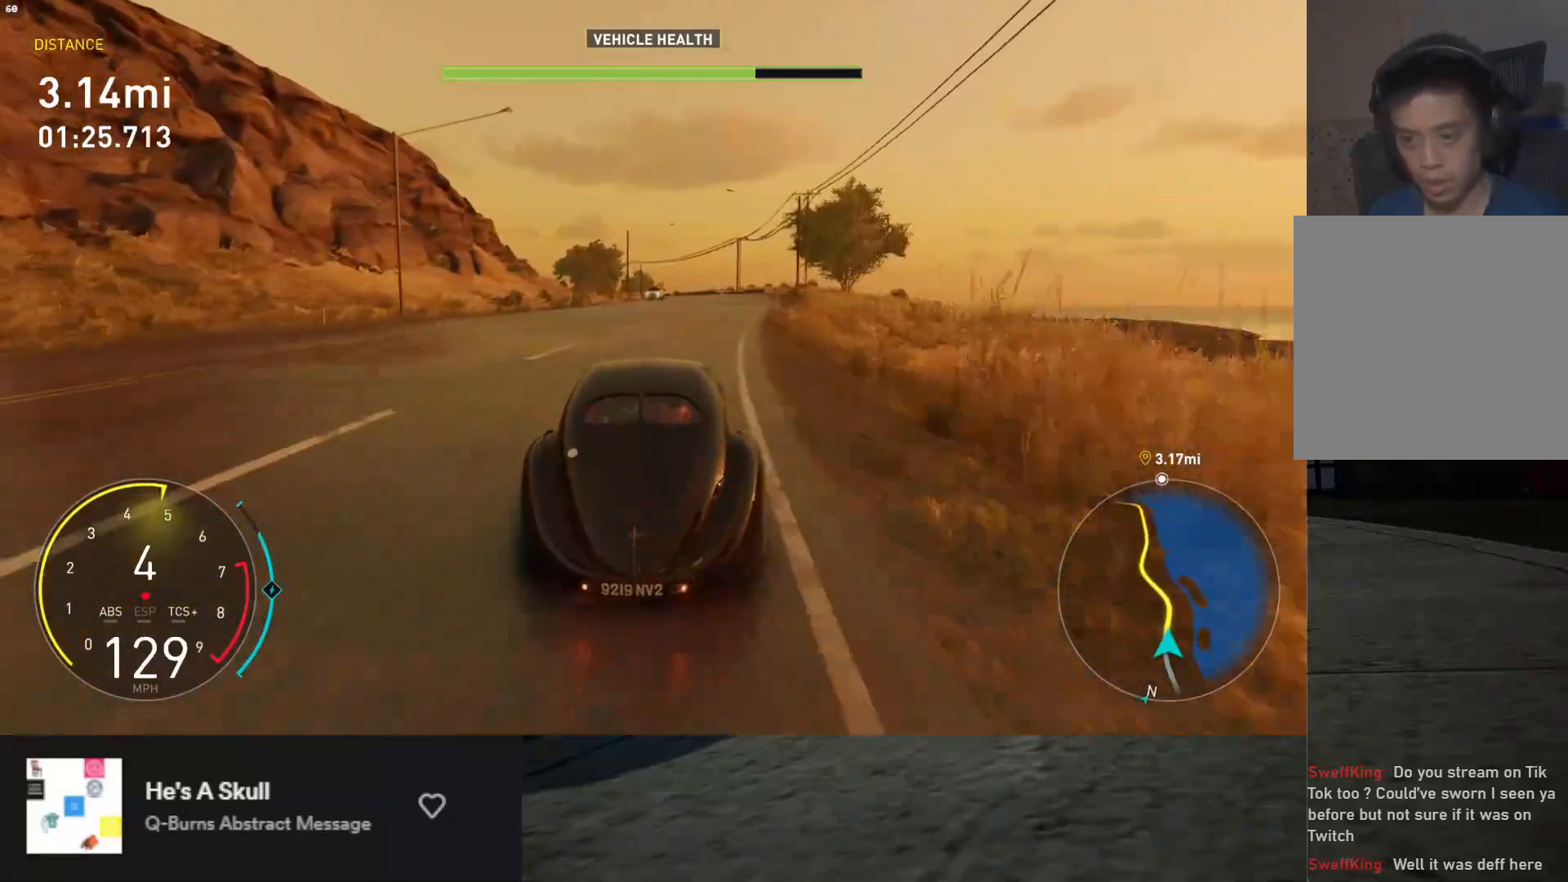
{"buttons": ["R2"], "left_stick": "left", "right_stick": "center", "events": [[17, "left_stick", "center"], [367, "left_stick", "left"]]}
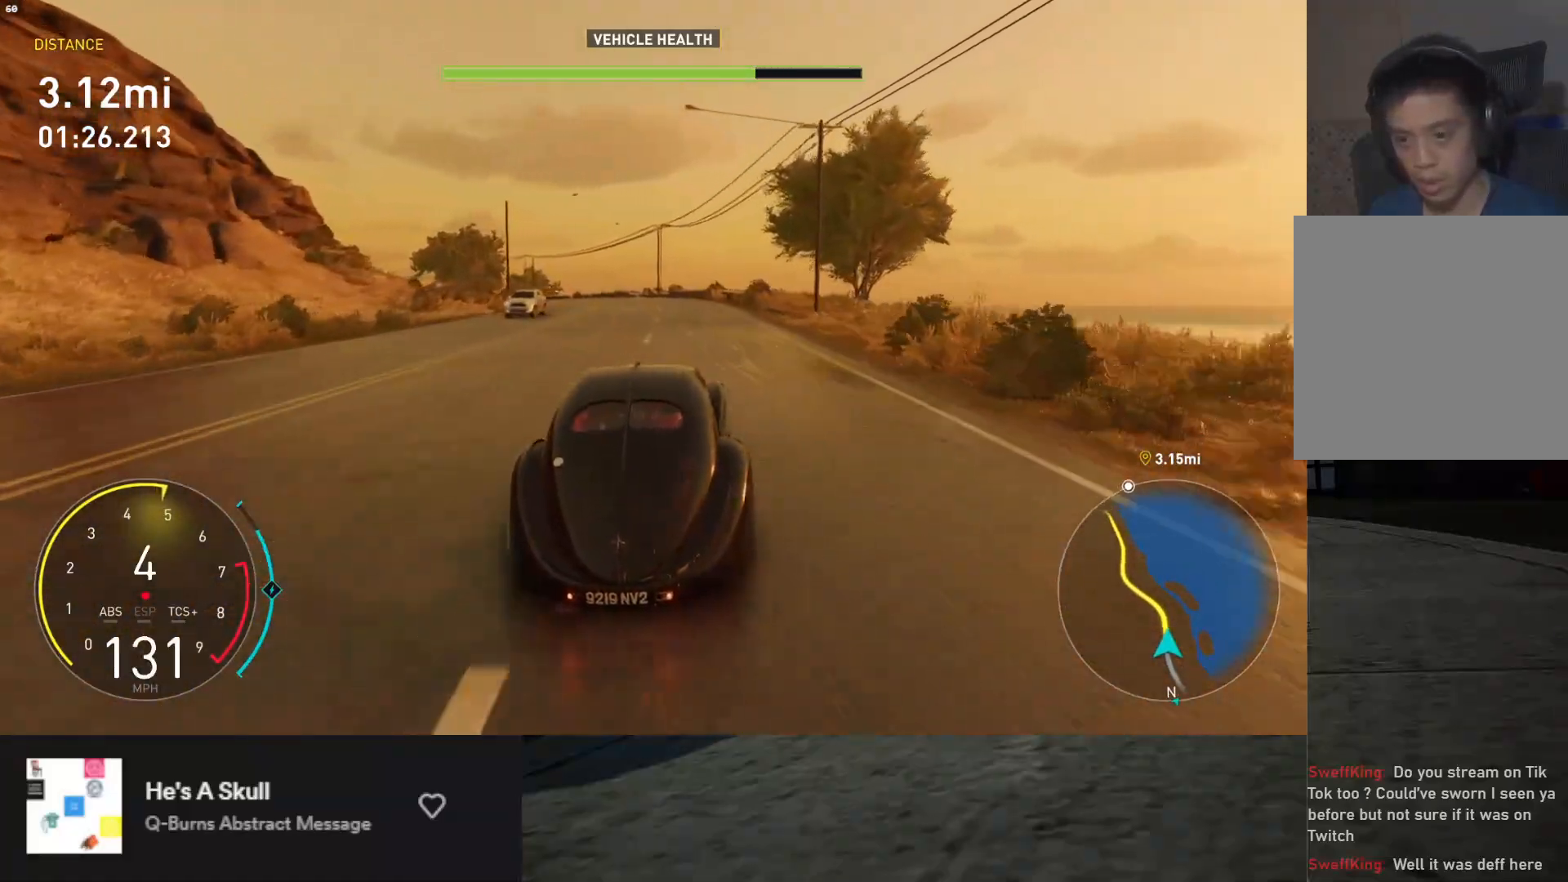
{"buttons": ["R2"], "left_stick": "left", "right_stick": "center", "events": [[50, "left_stick", "center"], [117, "left_stick", "left"], [367, "R2", "up"], [500, "R2", "down"]]}
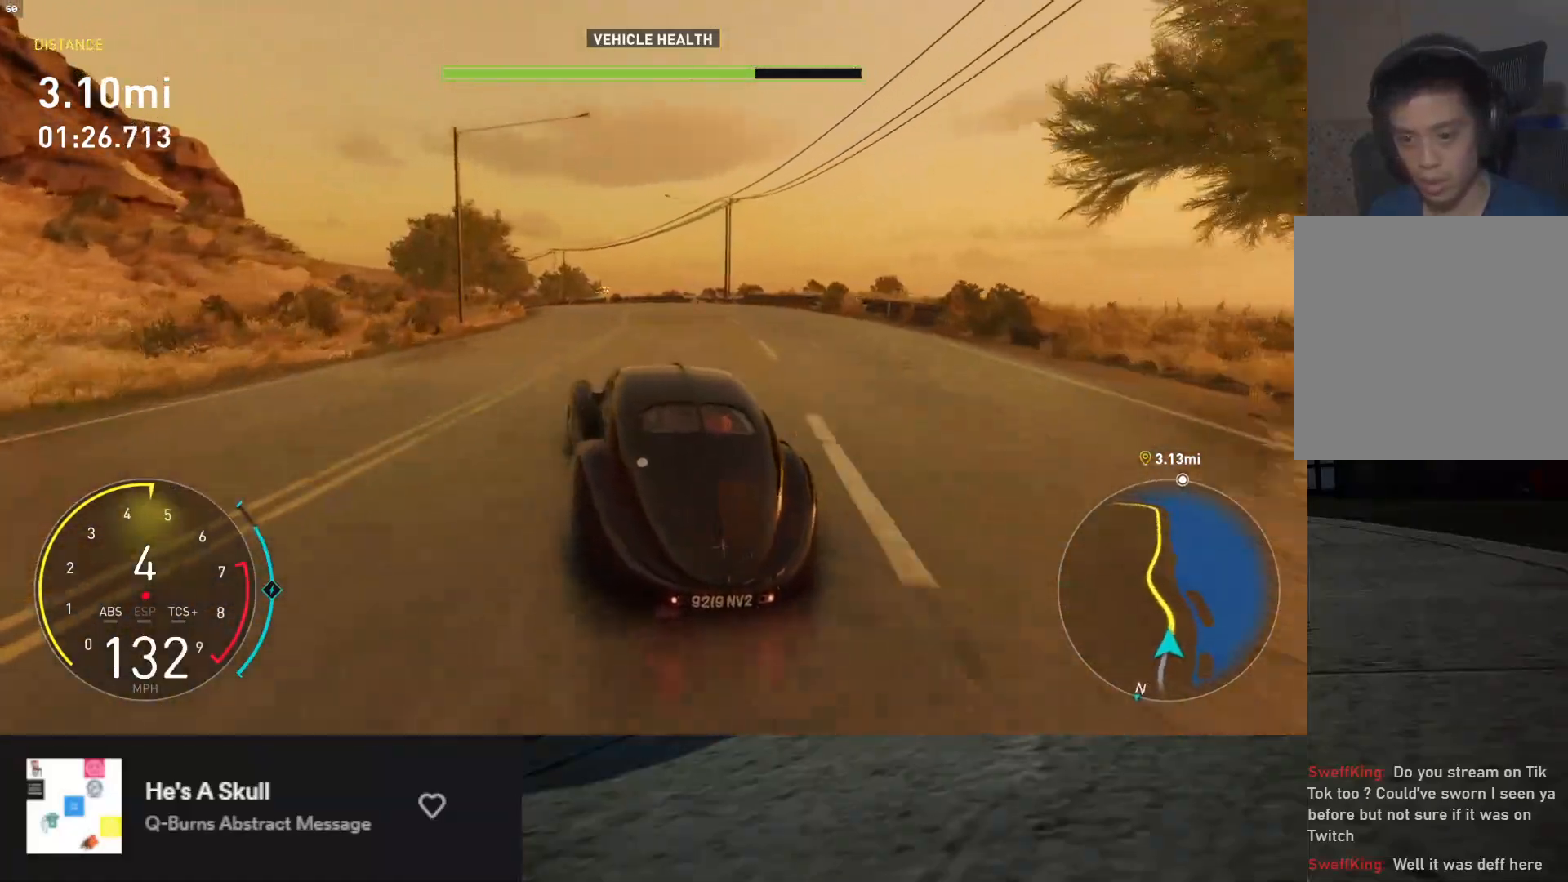
{"buttons": ["R2"], "left_stick": "center", "right_stick": "center", "events": [[50, "left_stick", "center"], [133, "left_stick", "right"], [300, "left_stick", "center"]]}
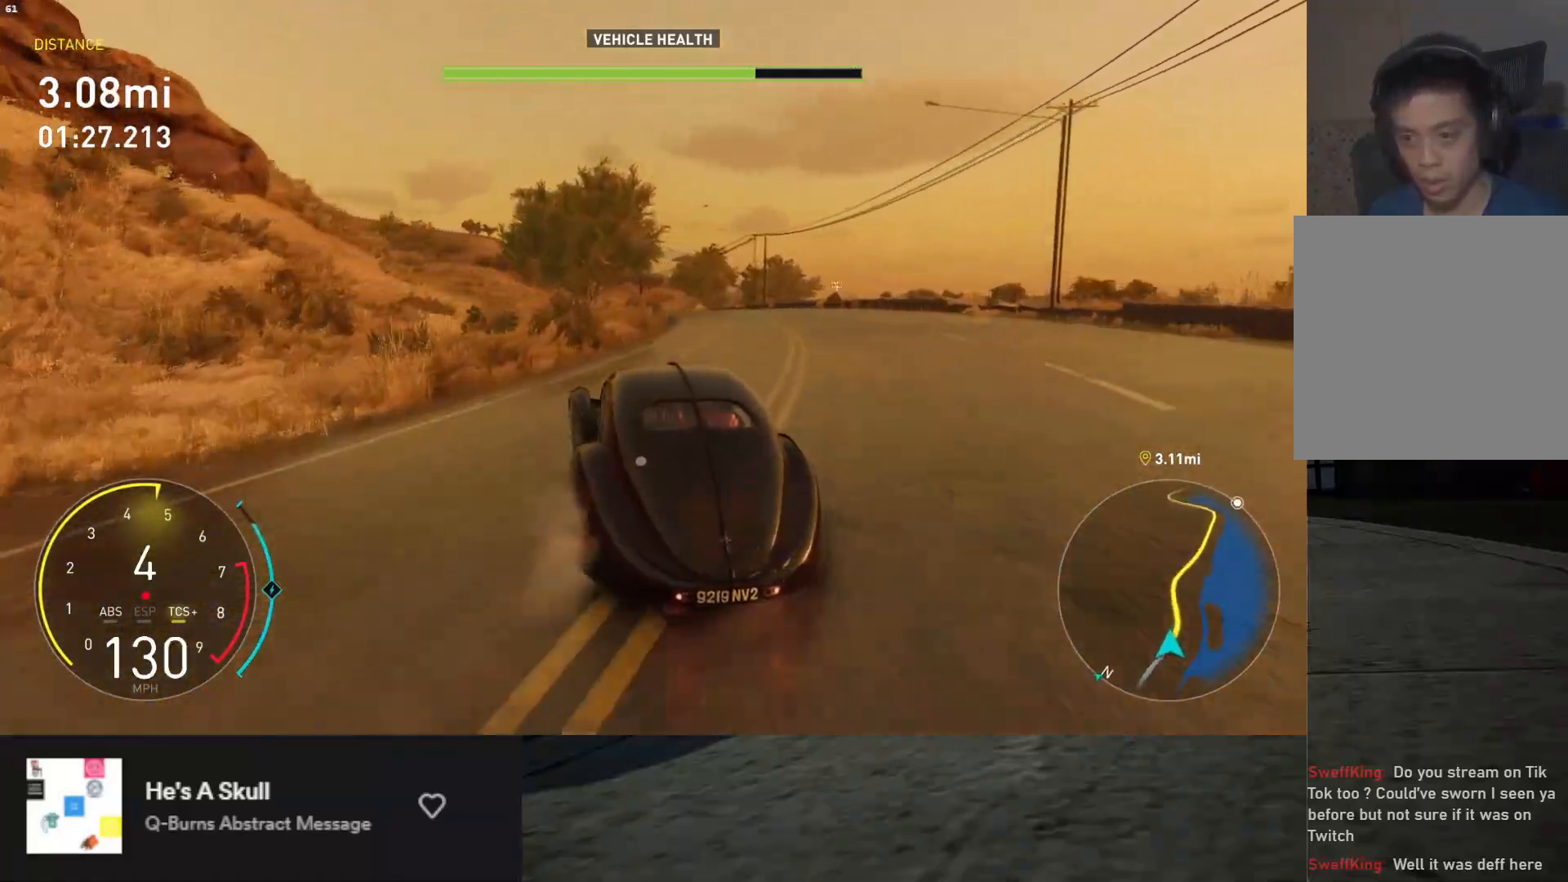
{"buttons": ["R2"], "left_stick": "left", "right_stick": "center", "events": [[17, "left_stick", "right"], [300, "left_stick", "center"], [367, "left_stick", "left"]]}
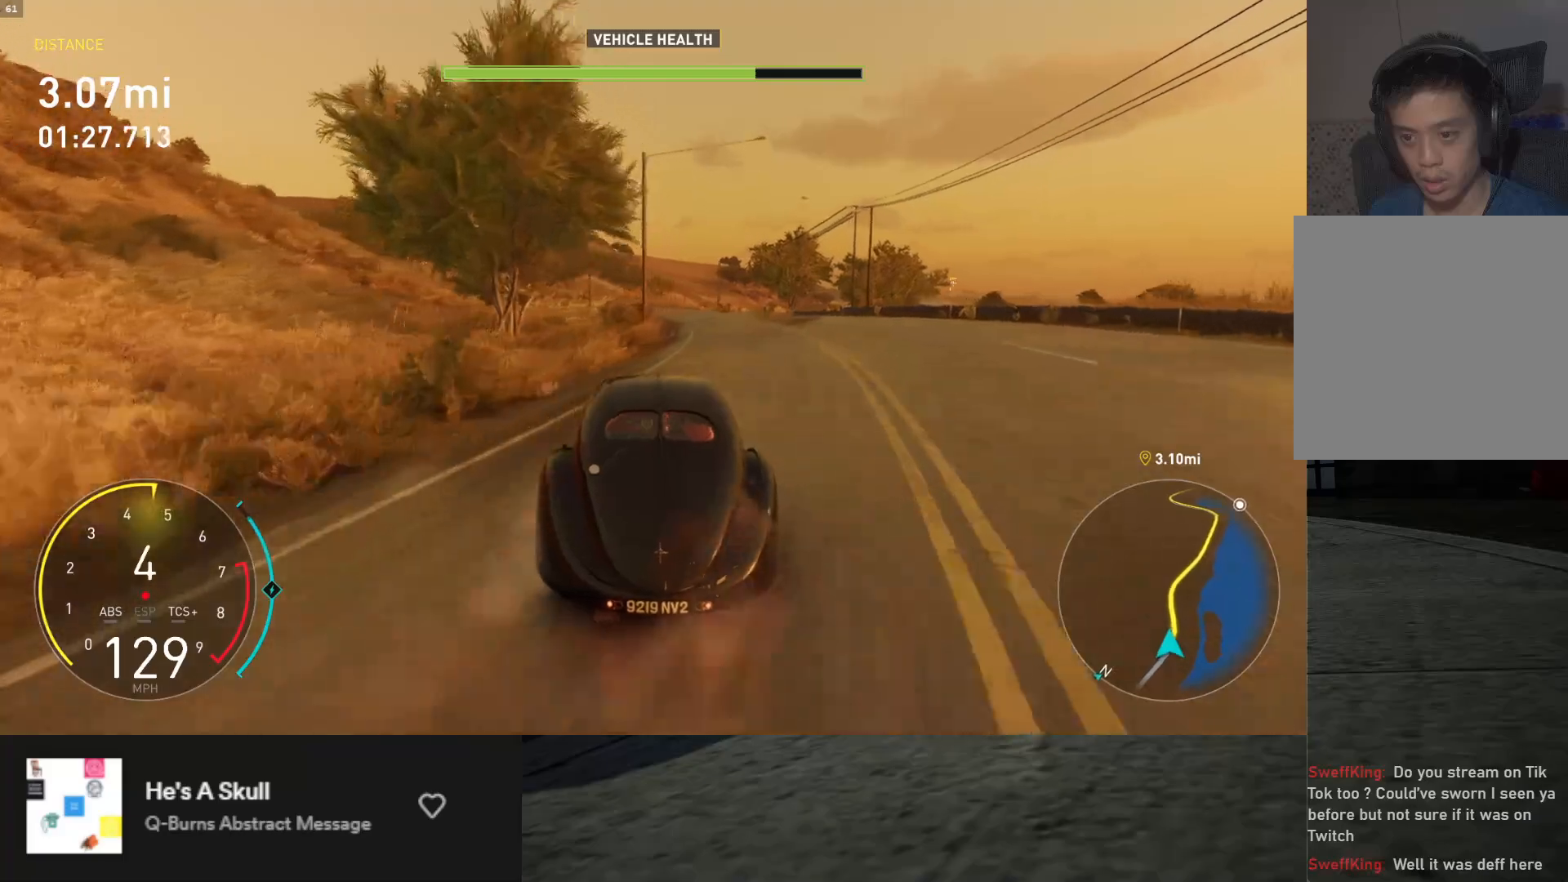
{"buttons": ["R2"], "left_stick": "left", "right_stick": "center", "events": []}
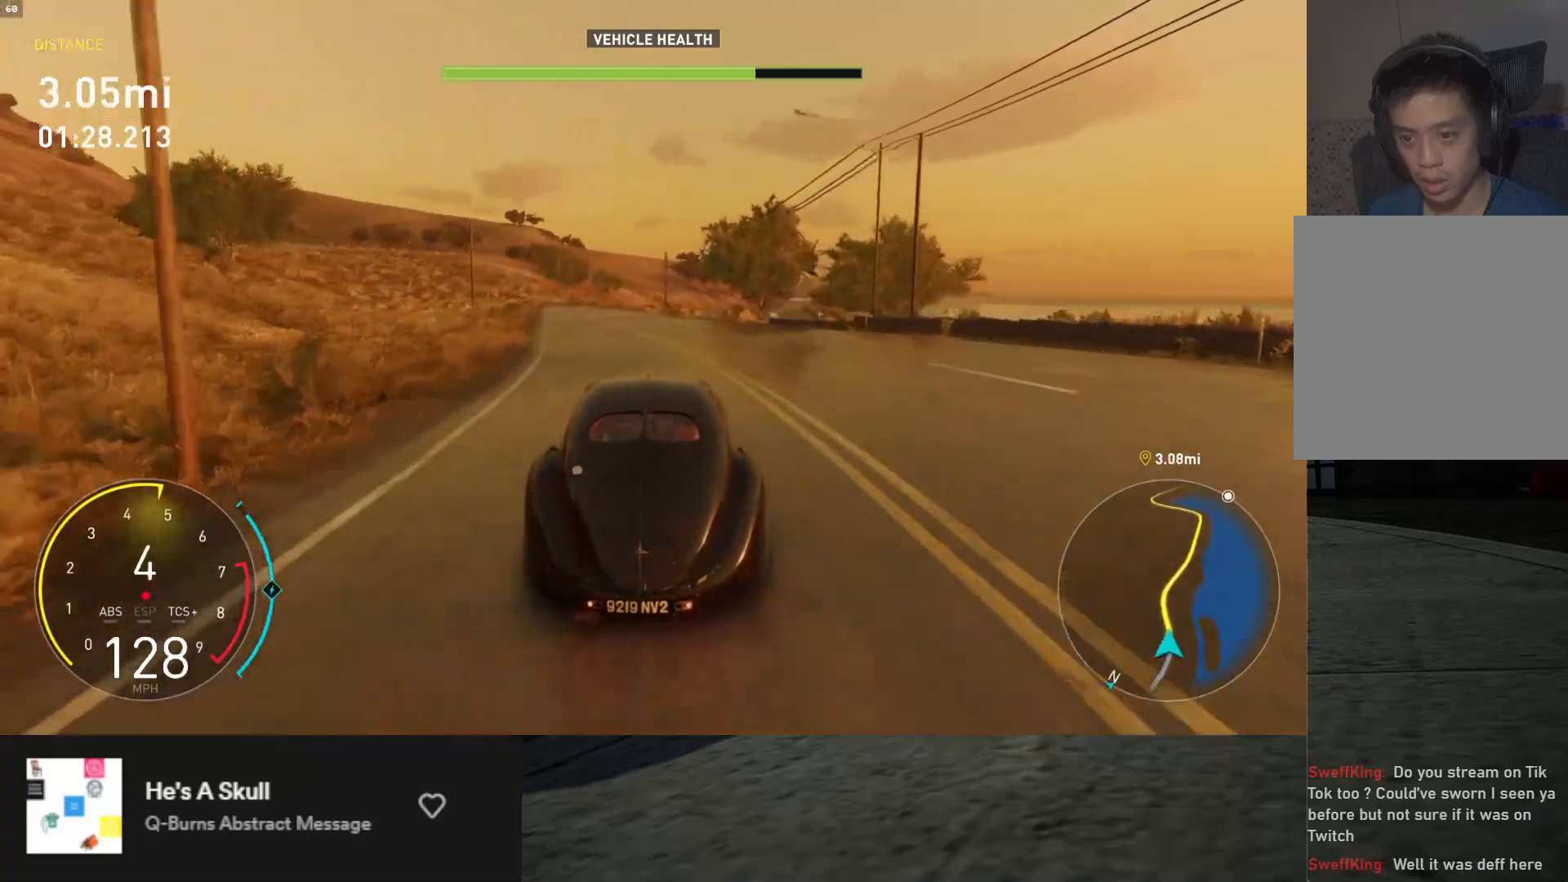
{"buttons": ["R2"], "left_stick": "right", "right_stick": "center", "events": [[17, "left_stick", "center"], [100, "left_stick", "left"], [283, "left_stick", "center"], [500, "left_stick", "right"]]}
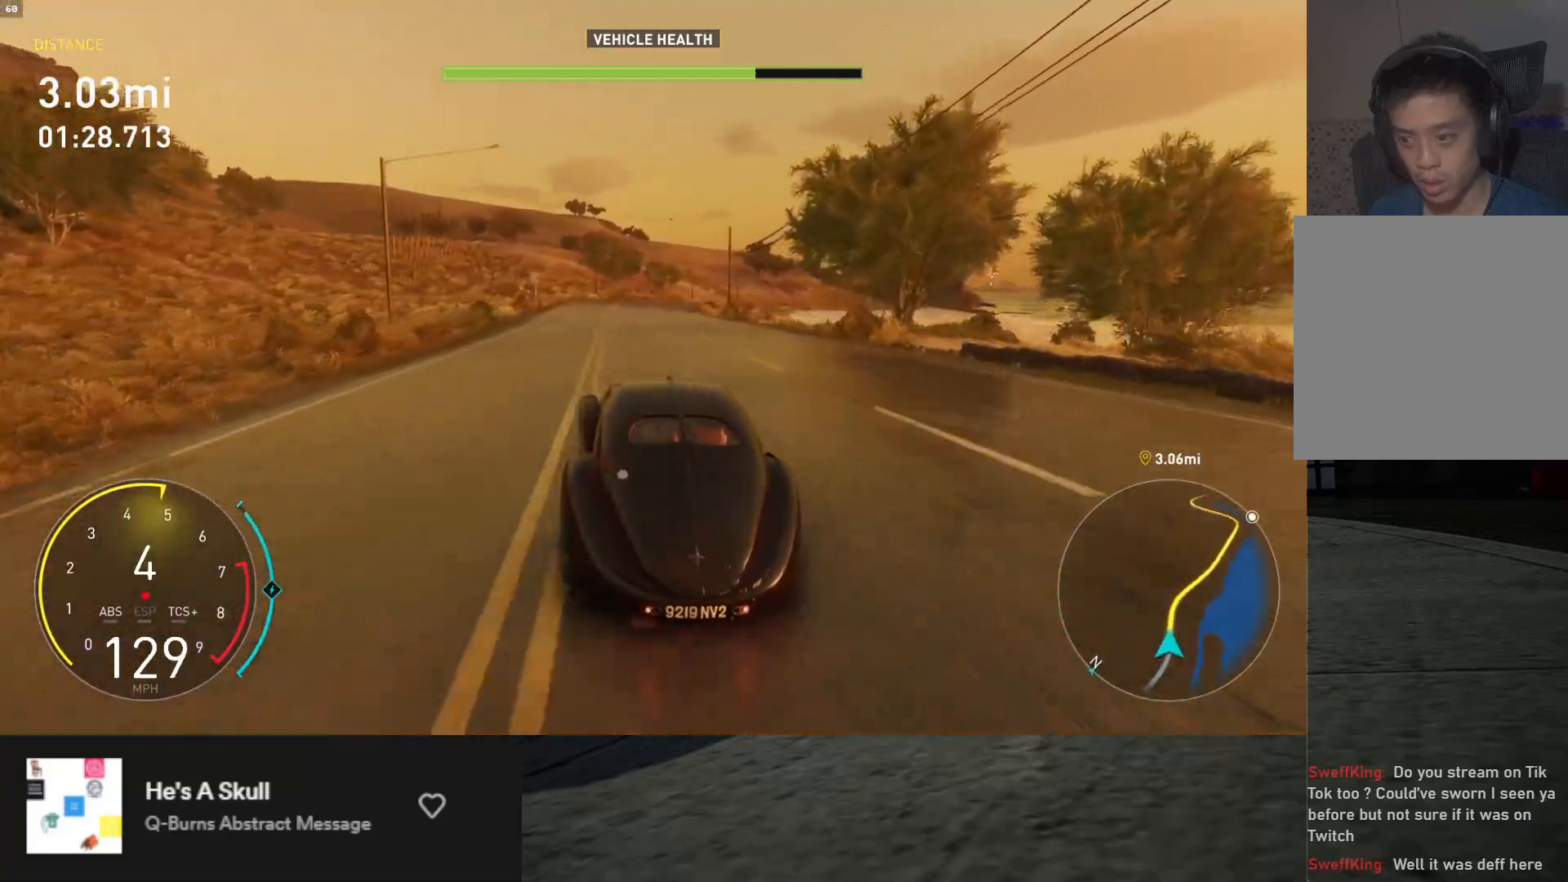
{"buttons": ["R2"], "left_stick": "left", "right_stick": "center", "events": [[250, "left_stick", "center"], [433, "left_stick", "left"]]}
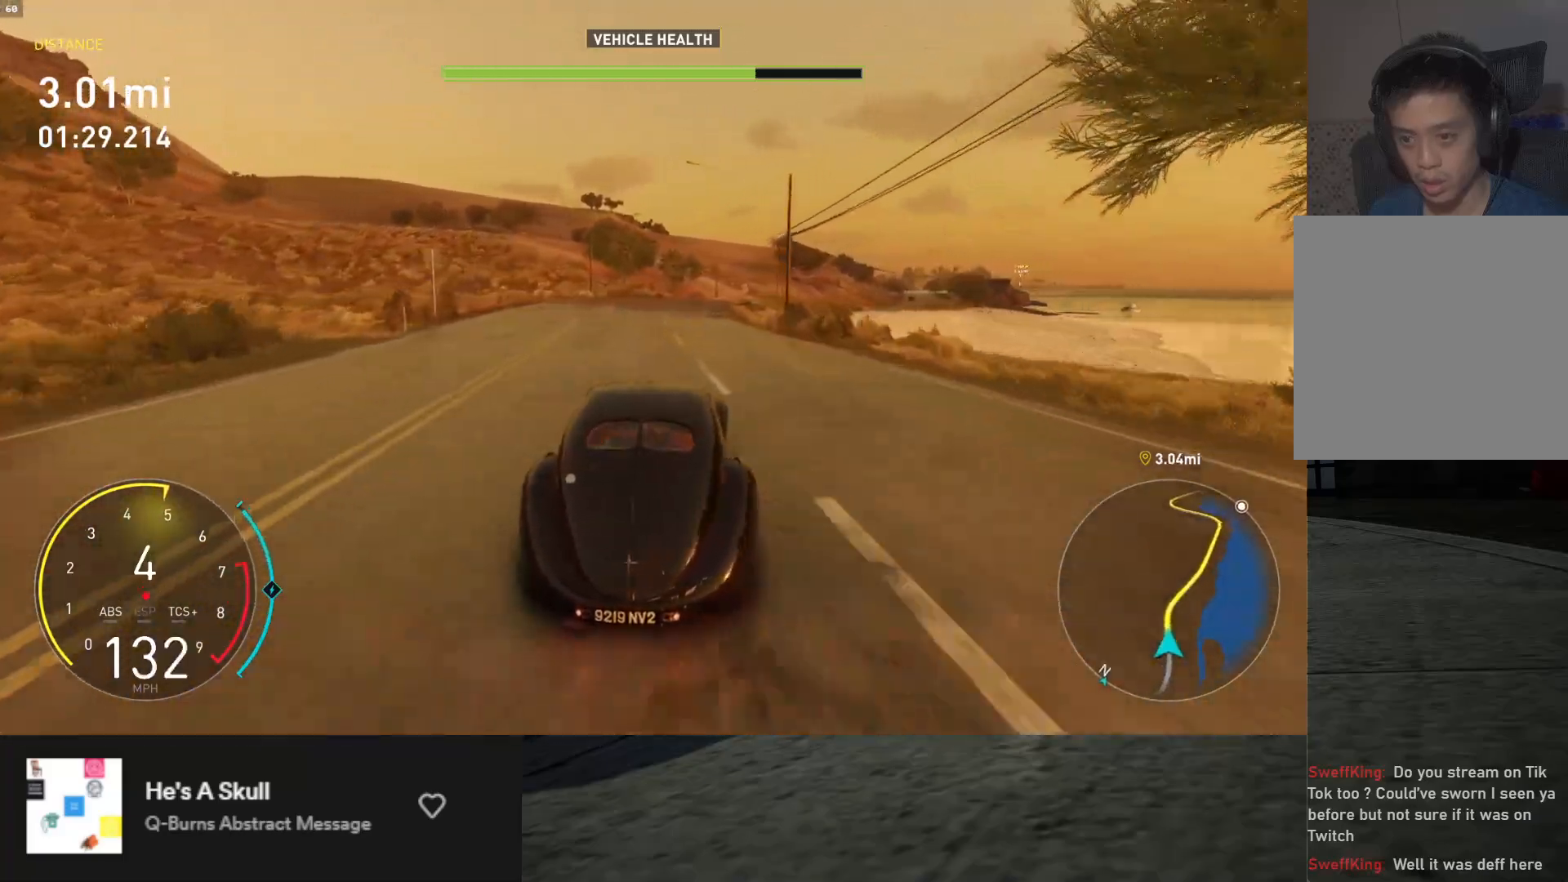
{"buttons": ["R2"], "left_stick": "up", "right_stick": "center", "events": [[67, "left_stick", "center"], [117, "left_stick", "right"], [150, "L1", "down"], [283, "left_stick", "up-right"], [383, "left_stick", "up"], [400, "L1", "up"]]}
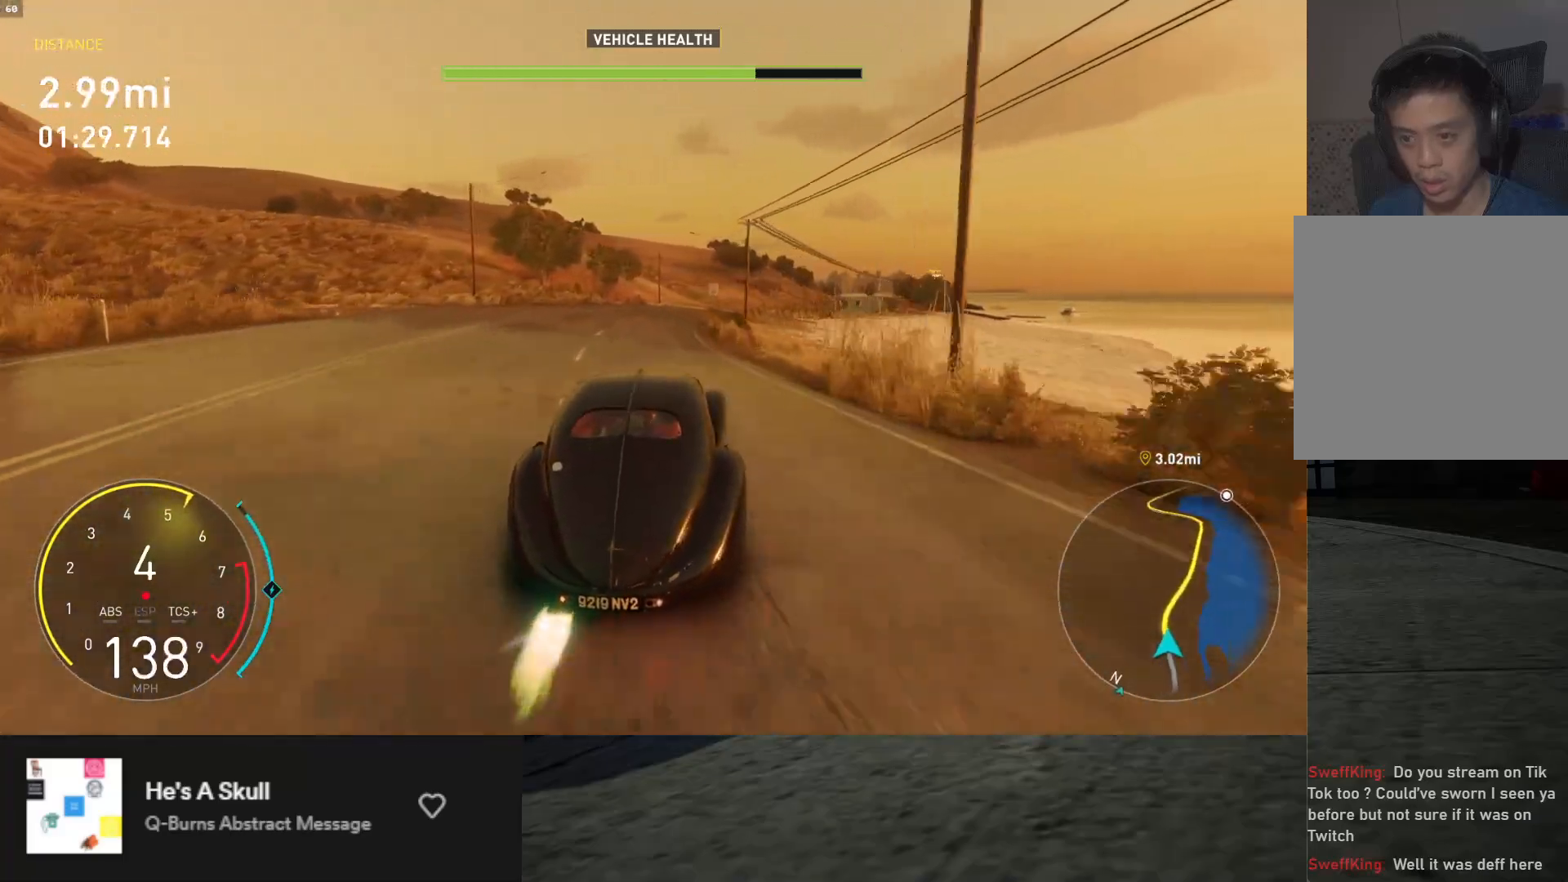
{"buttons": ["R2"], "left_stick": "right", "right_stick": "center", "events": [[83, "left_stick", "up-left"], [217, "left_stick", "left"], [367, "left_stick", "right"]]}
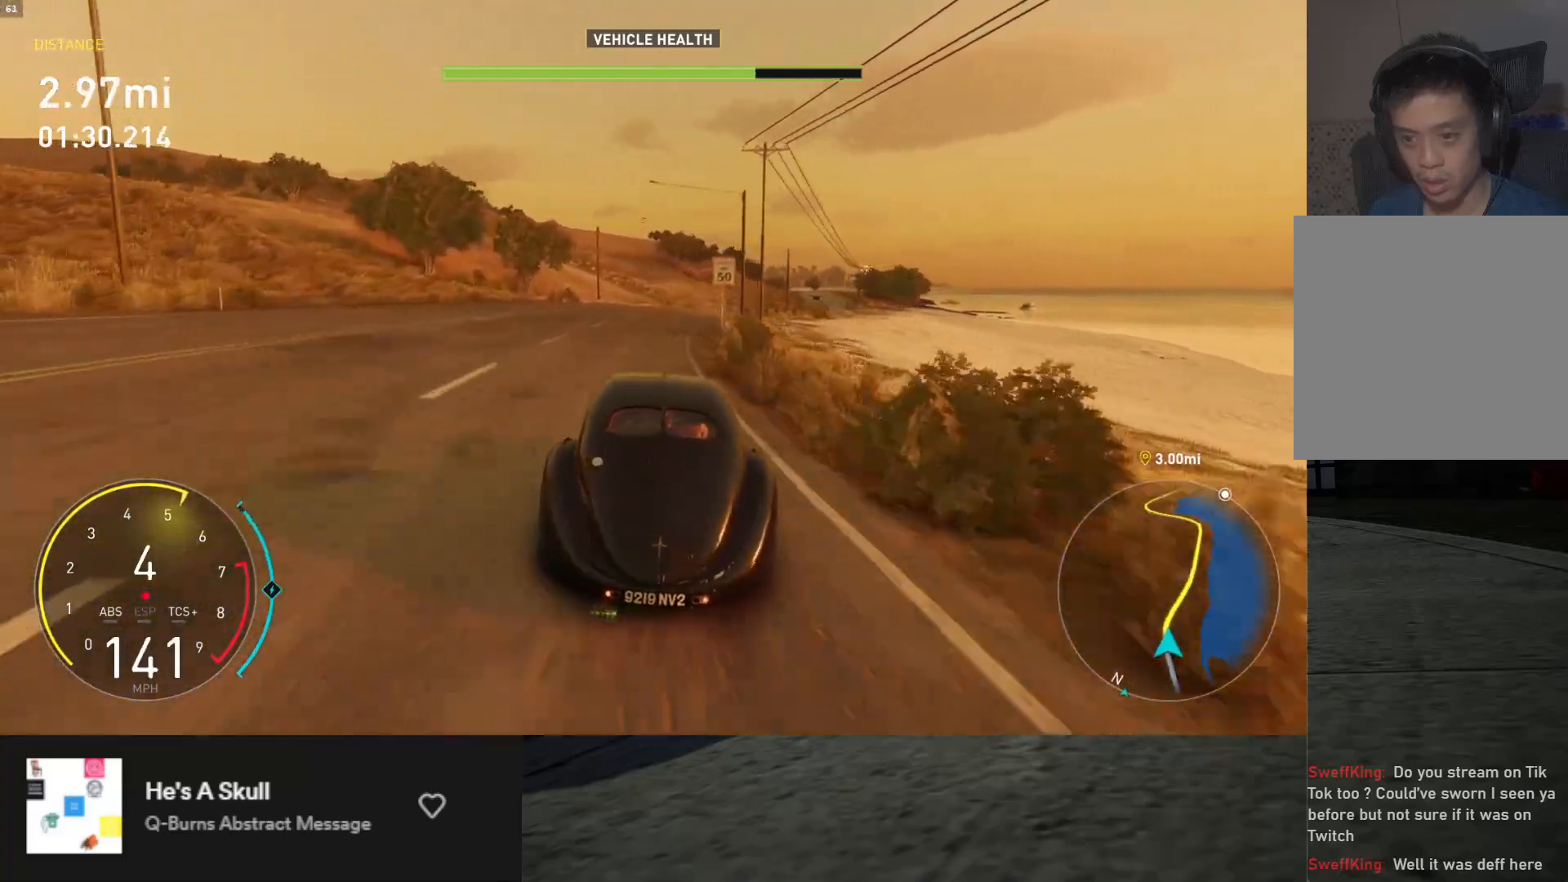
{"buttons": ["R2"], "left_stick": "right", "right_stick": "center", "events": [[83, "left_stick", "center"], [250, "left_stick", "up-left"], [383, "left_stick", "center"], [433, "left_stick", "right"]]}
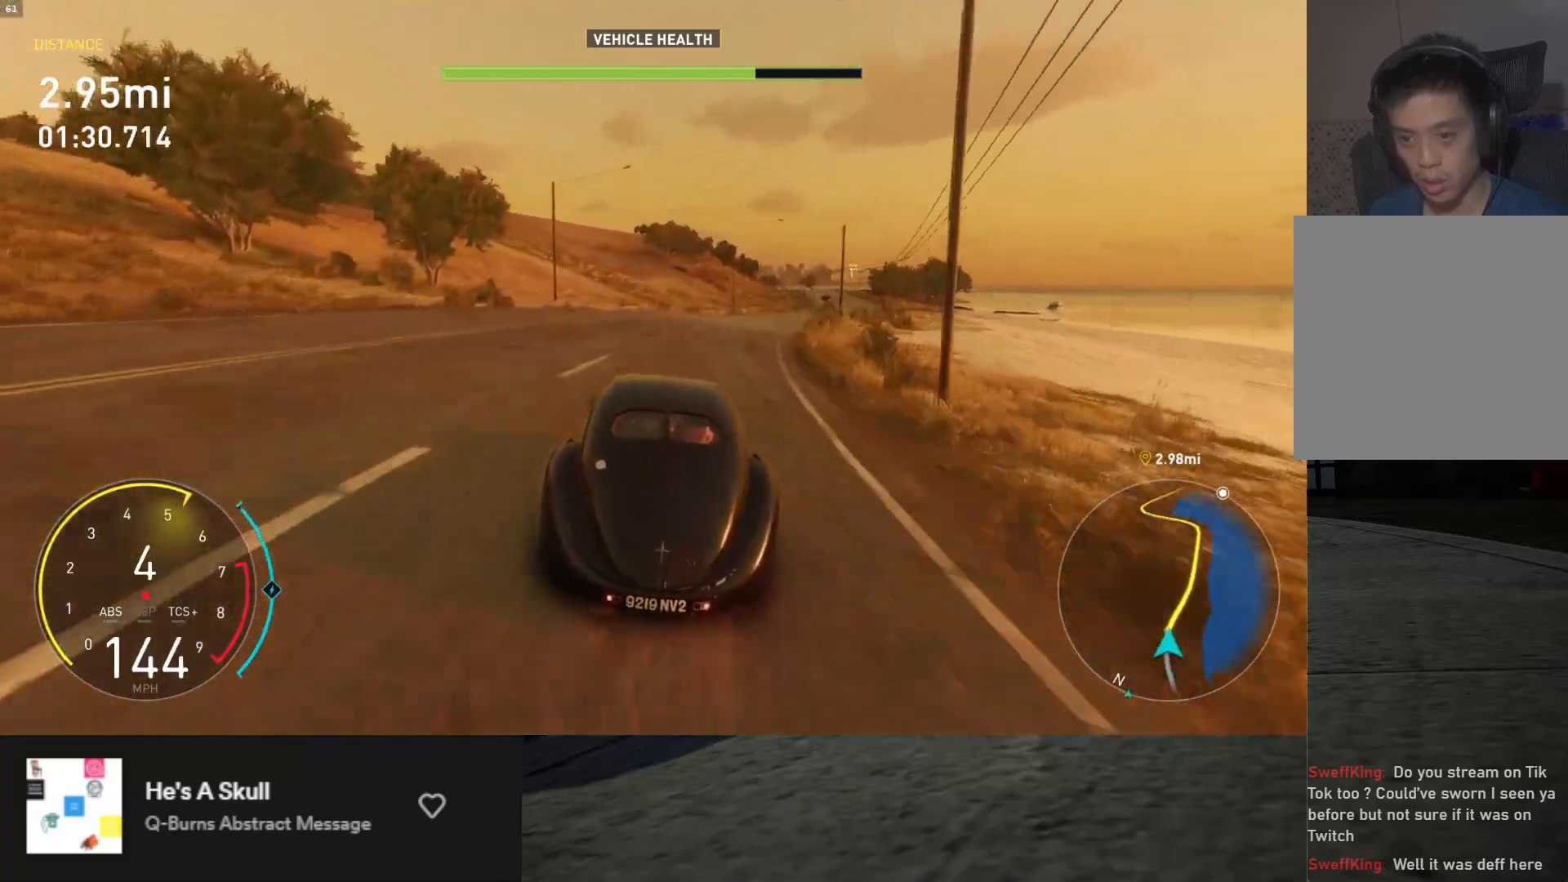
{"buttons": ["L1", "R2"], "left_stick": "center", "right_stick": "center", "events": [[67, "left_stick", "center"], [150, "left_stick", "left"], [367, "left_stick", "center"], [400, "L1", "down"]]}
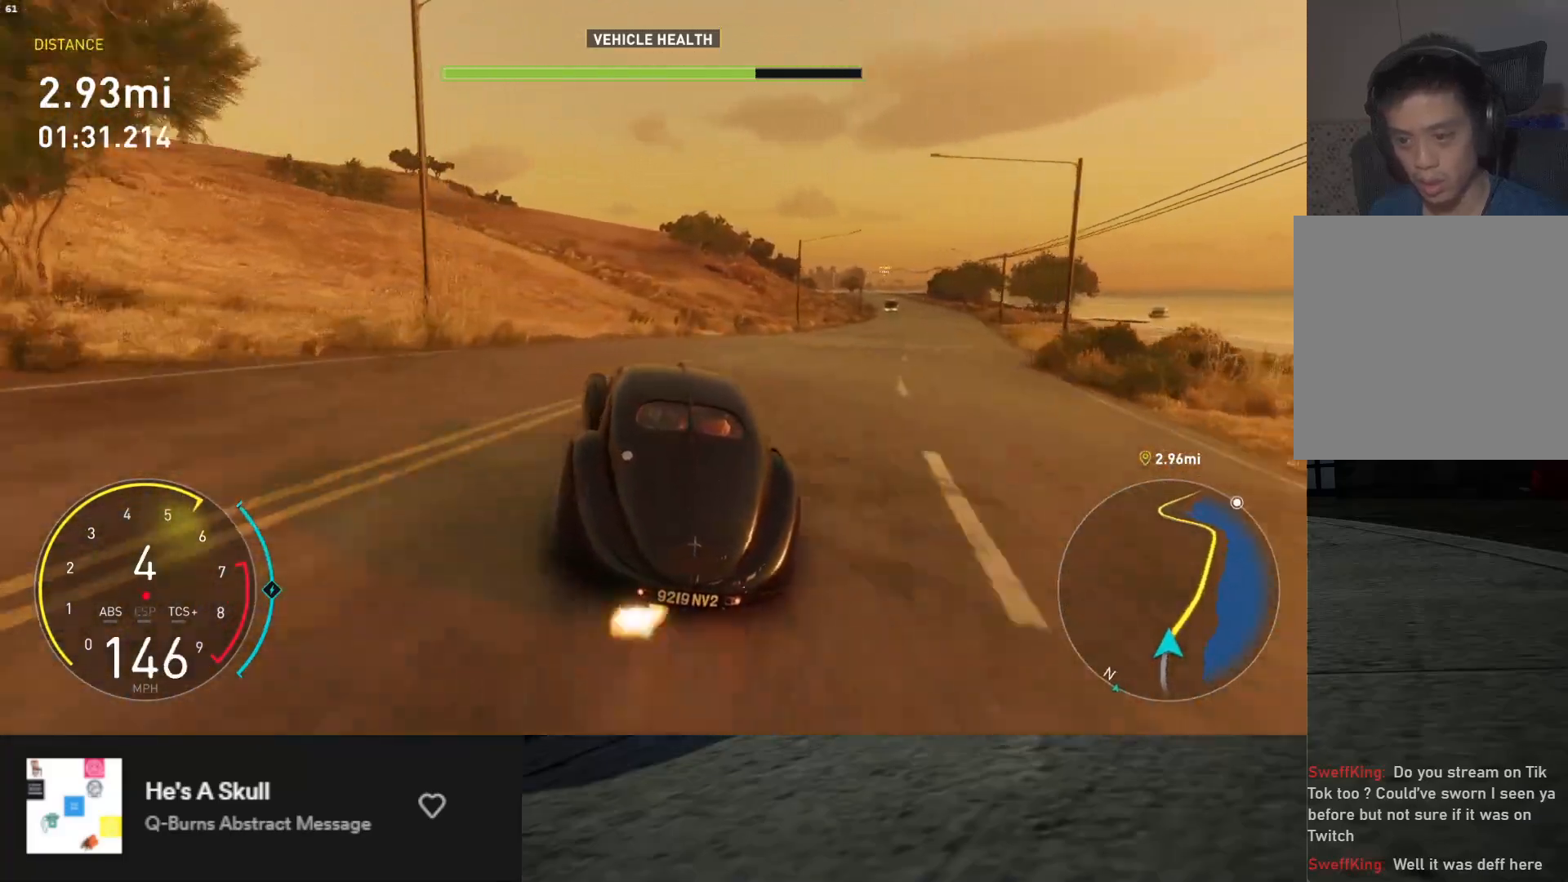
{"buttons": ["L1", "R2"], "left_stick": "center", "right_stick": "center", "events": [[117, "left_stick", "right"], [250, "left_stick", "center"], [383, "left_stick", "left"], [500, "left_stick", "center"]]}
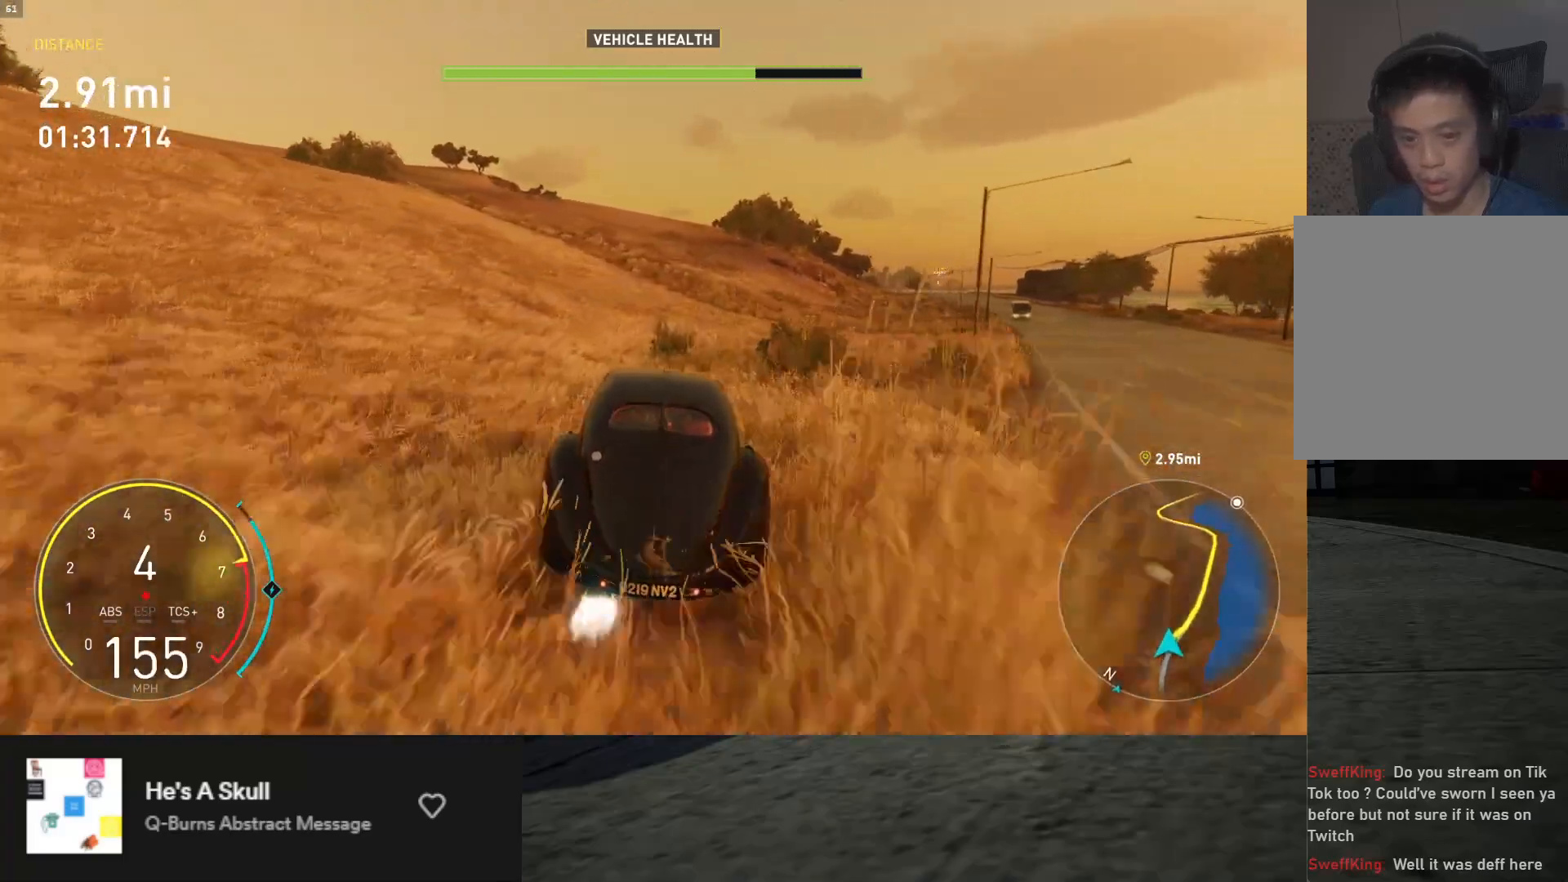
{"buttons": ["L1", "R2"], "left_stick": "center", "right_stick": "center", "events": [[150, "A", "down"], [150, "left_stick", "left"], [200, "A", "up"], [400, "left_stick", "center"]]}
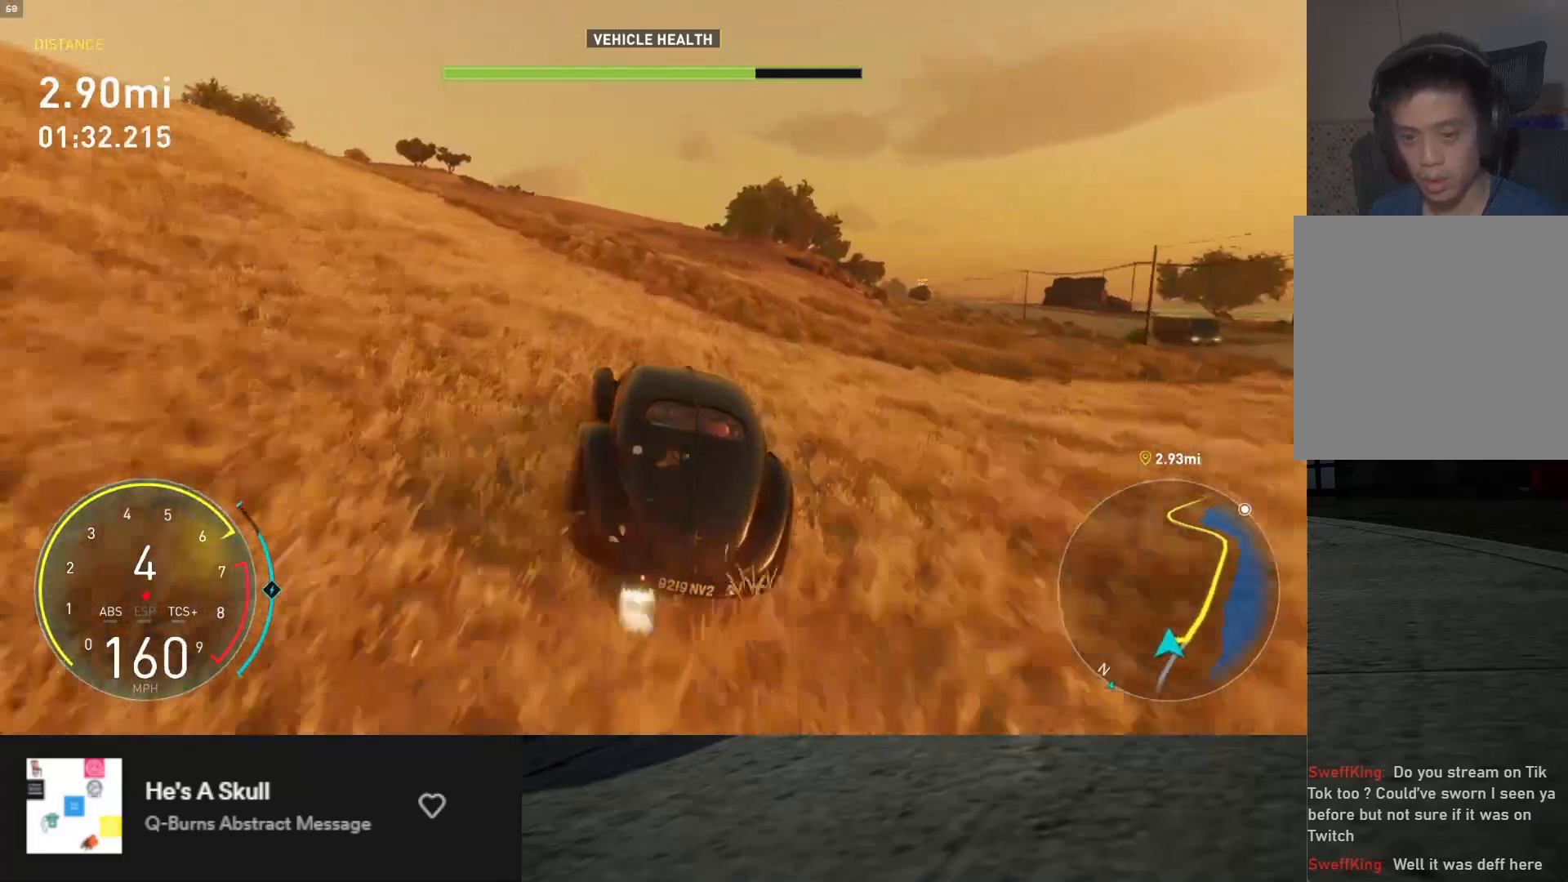
{"buttons": ["R2"], "left_stick": "right", "right_stick": "center", "events": [[367, "left_stick", "right"], [433, "L1", "up"]]}
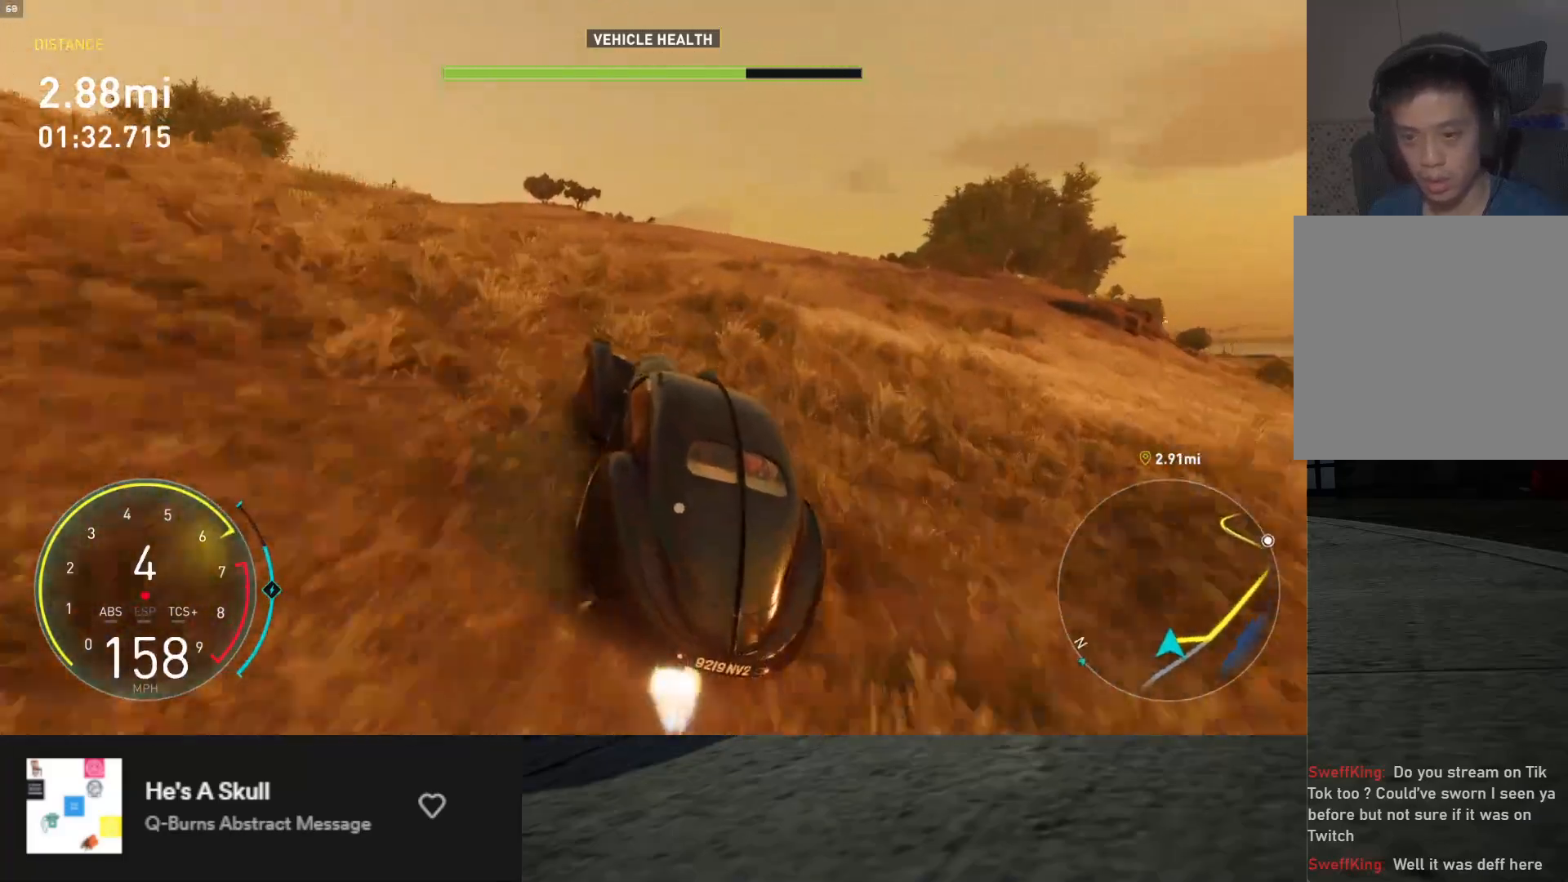
{"buttons": ["R2"], "left_stick": "down-right", "right_stick": "center", "events": [[467, "left_stick", "down-right"]]}
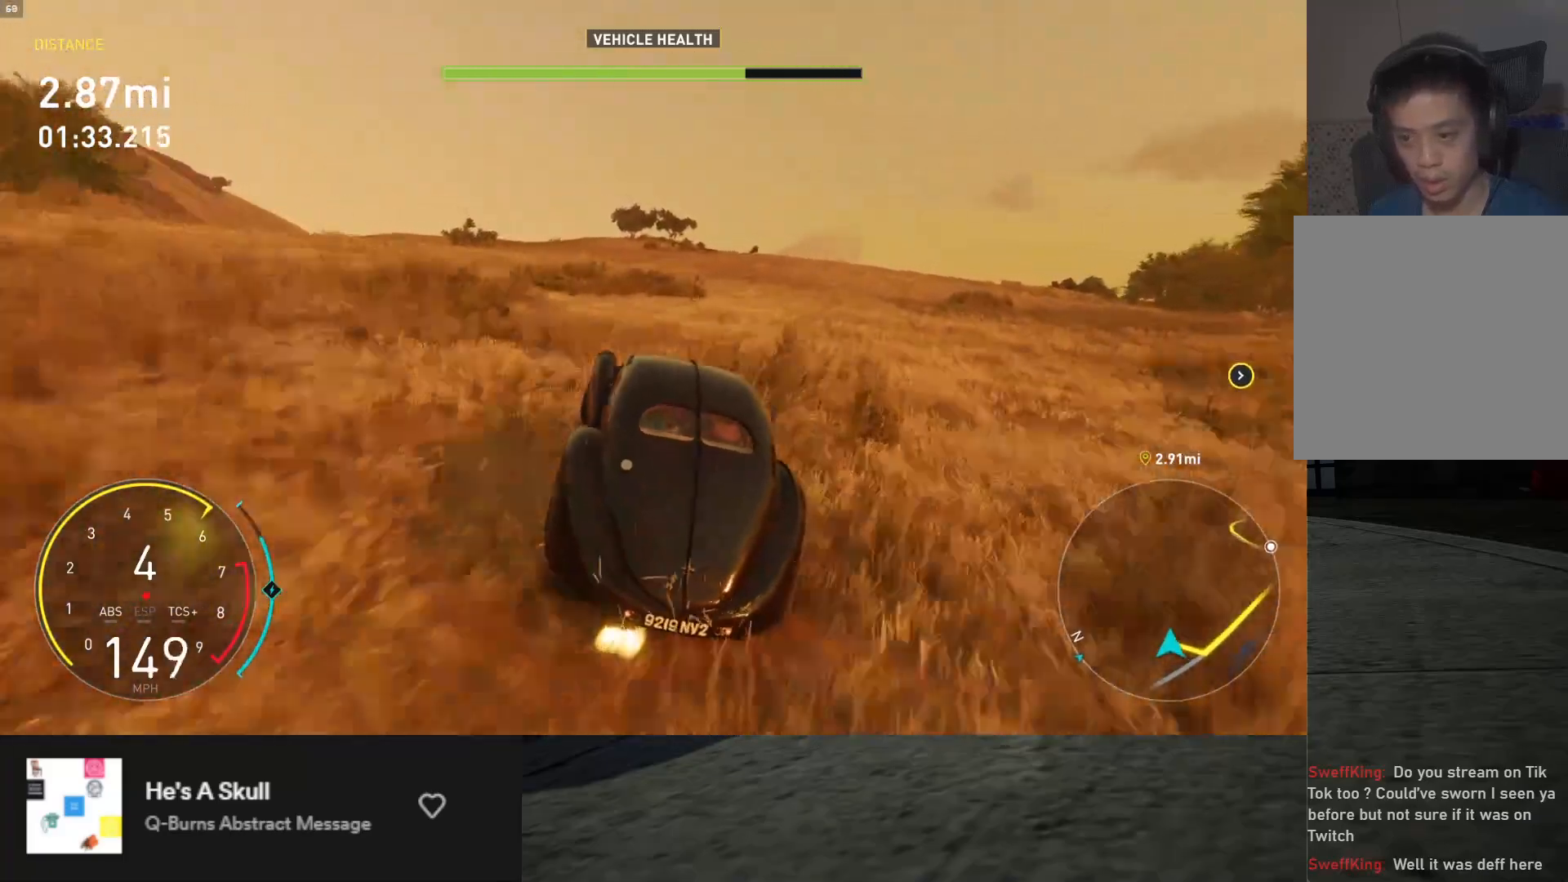
{"buttons": ["L1", "R2"], "left_stick": "down", "right_stick": "center", "events": [[217, "left_stick", "down"], [333, "L1", "down"]]}
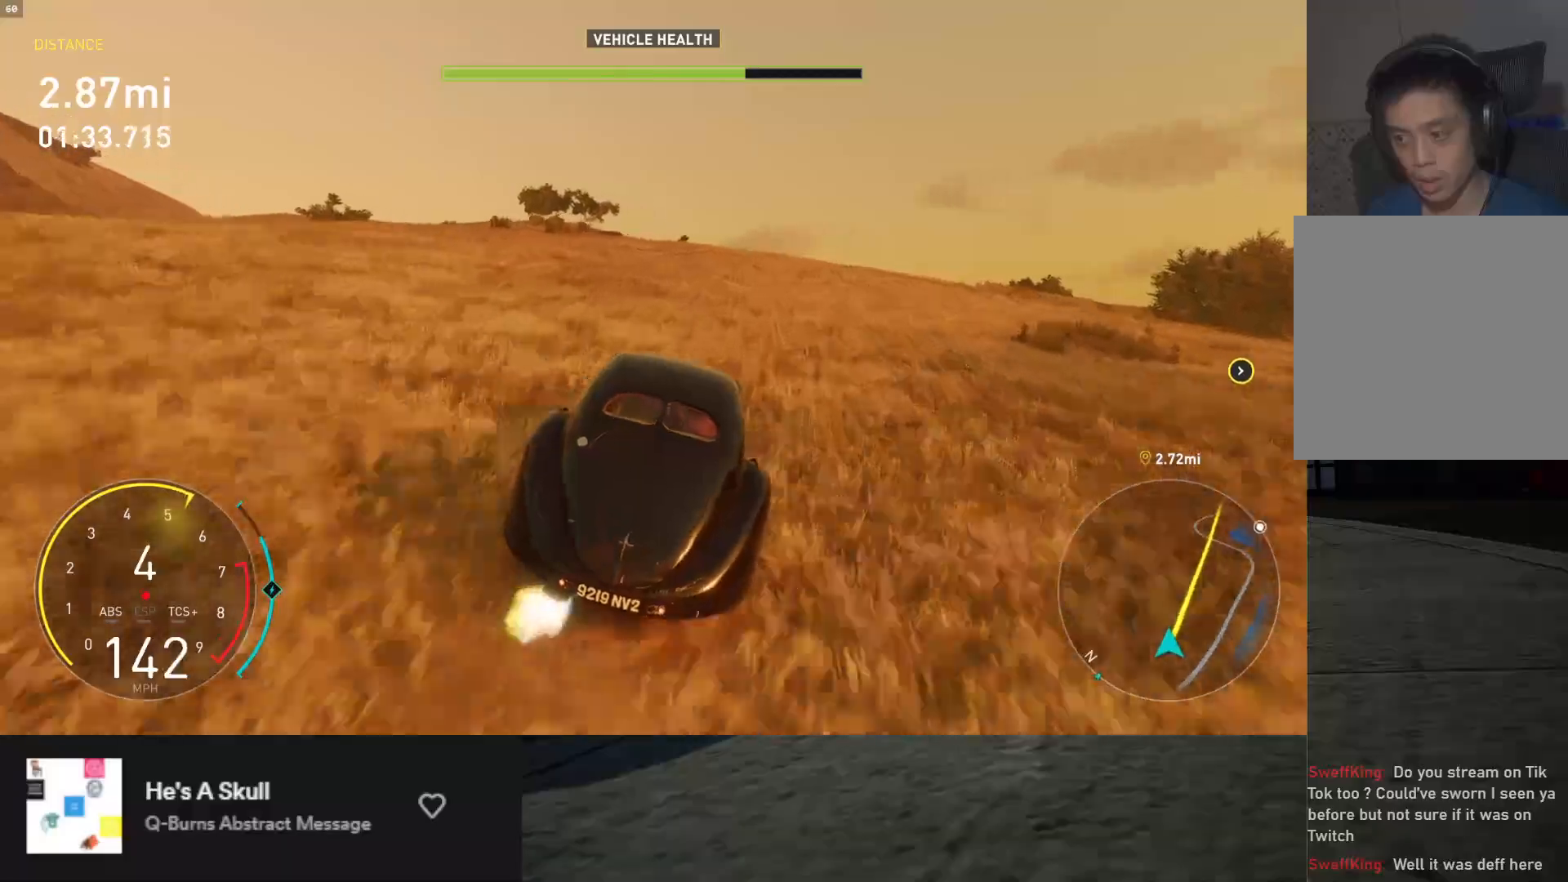
{"buttons": ["L1", "R2"], "left_stick": "down-left", "right_stick": "center", "events": [[167, "left_stick", "down-left"], [333, "left_stick", "down"], [433, "left_stick", "down-left"]]}
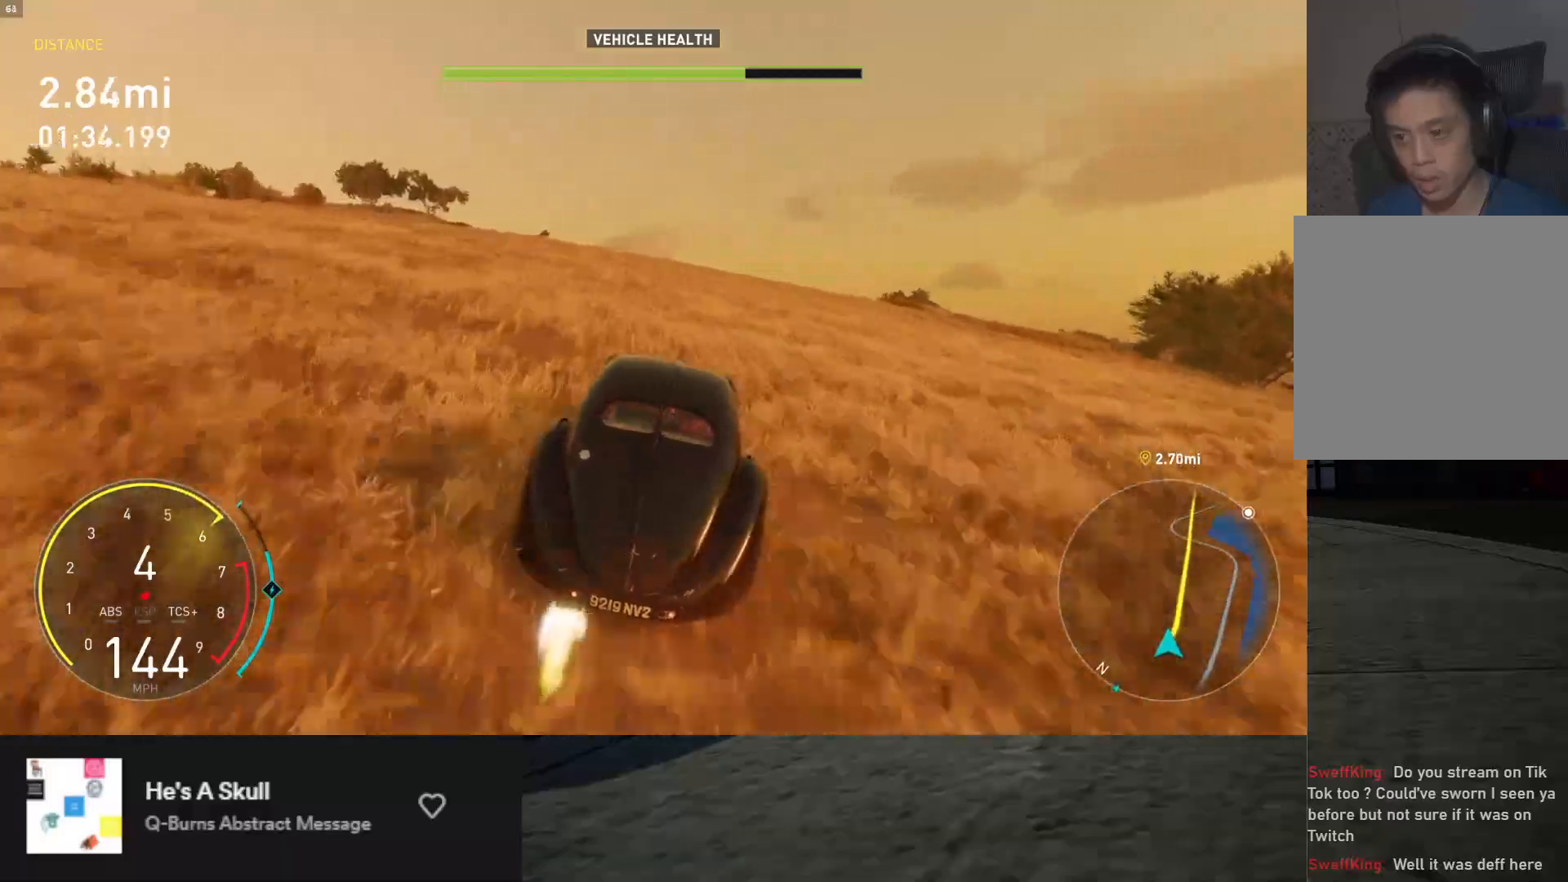
{"buttons": ["R2"], "left_stick": "down", "right_stick": "center", "events": [[17, "left_stick", "down"], [283, "left_stick", "down-left"], [433, "L1", "up"], [450, "left_stick", "down"]]}
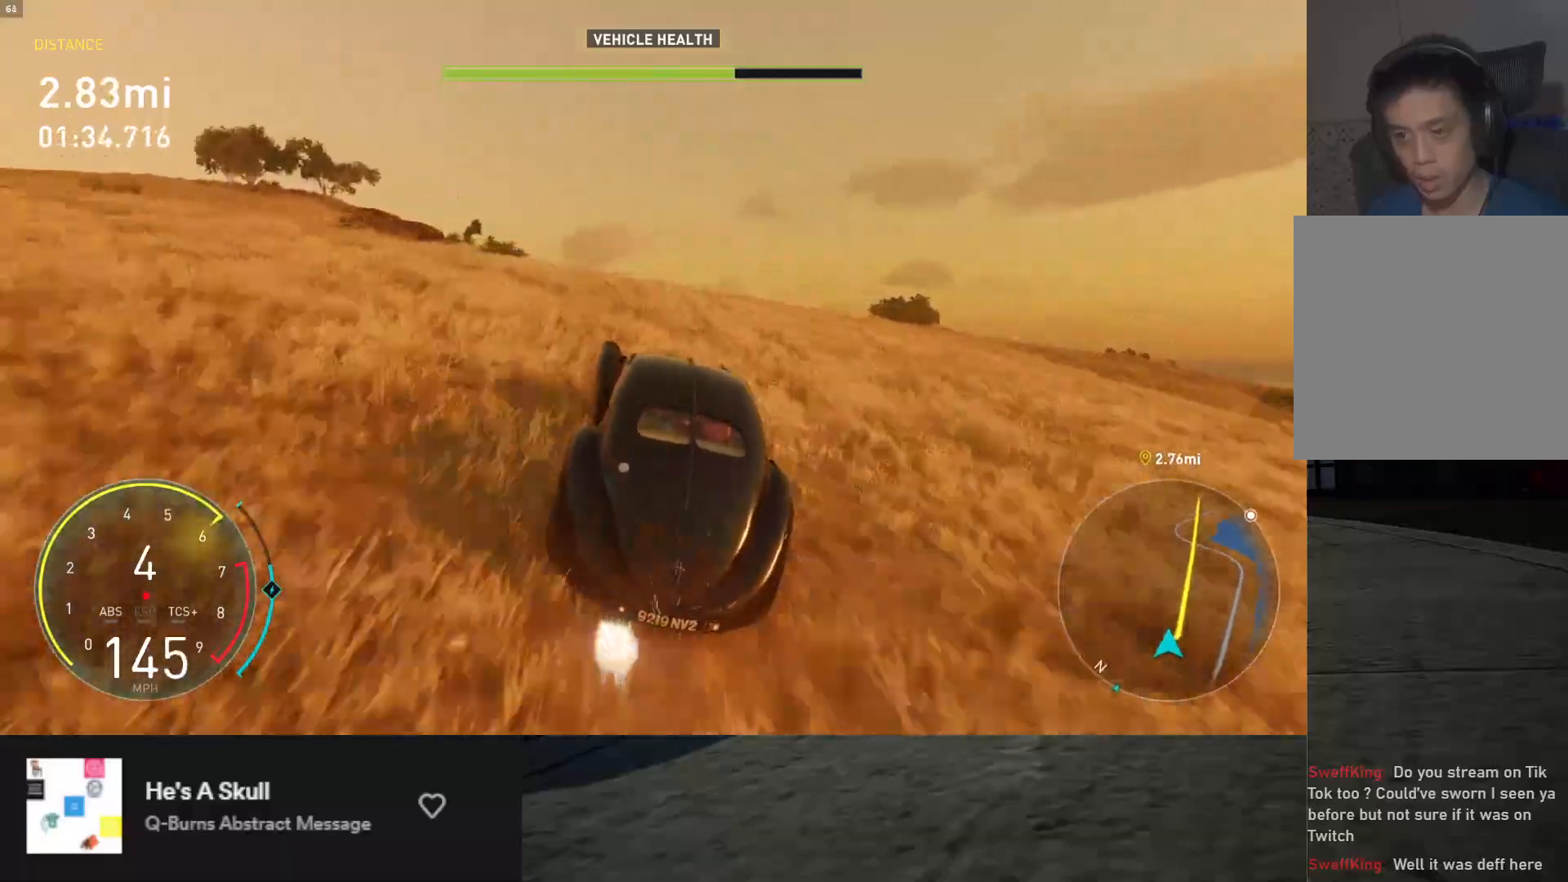
{"buttons": ["L1", "R2"], "left_stick": "right", "right_stick": "center", "events": [[233, "L1", "down"], [433, "left_stick", "right"]]}
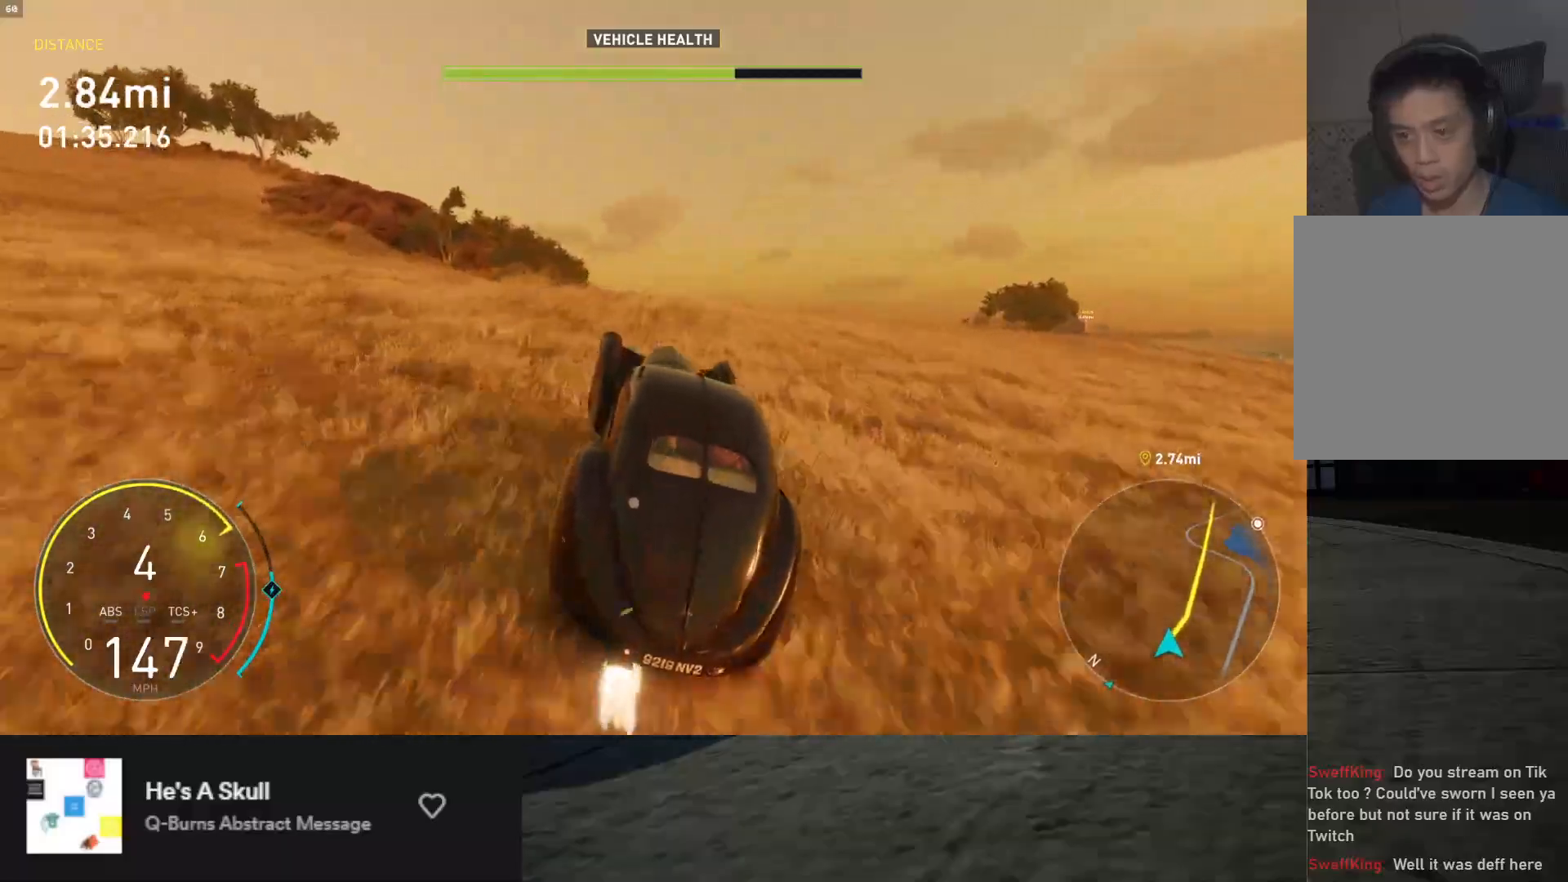
{"buttons": ["L1", "R2"], "left_stick": "center", "right_stick": "center", "events": [[67, "left_stick", "center"]]}